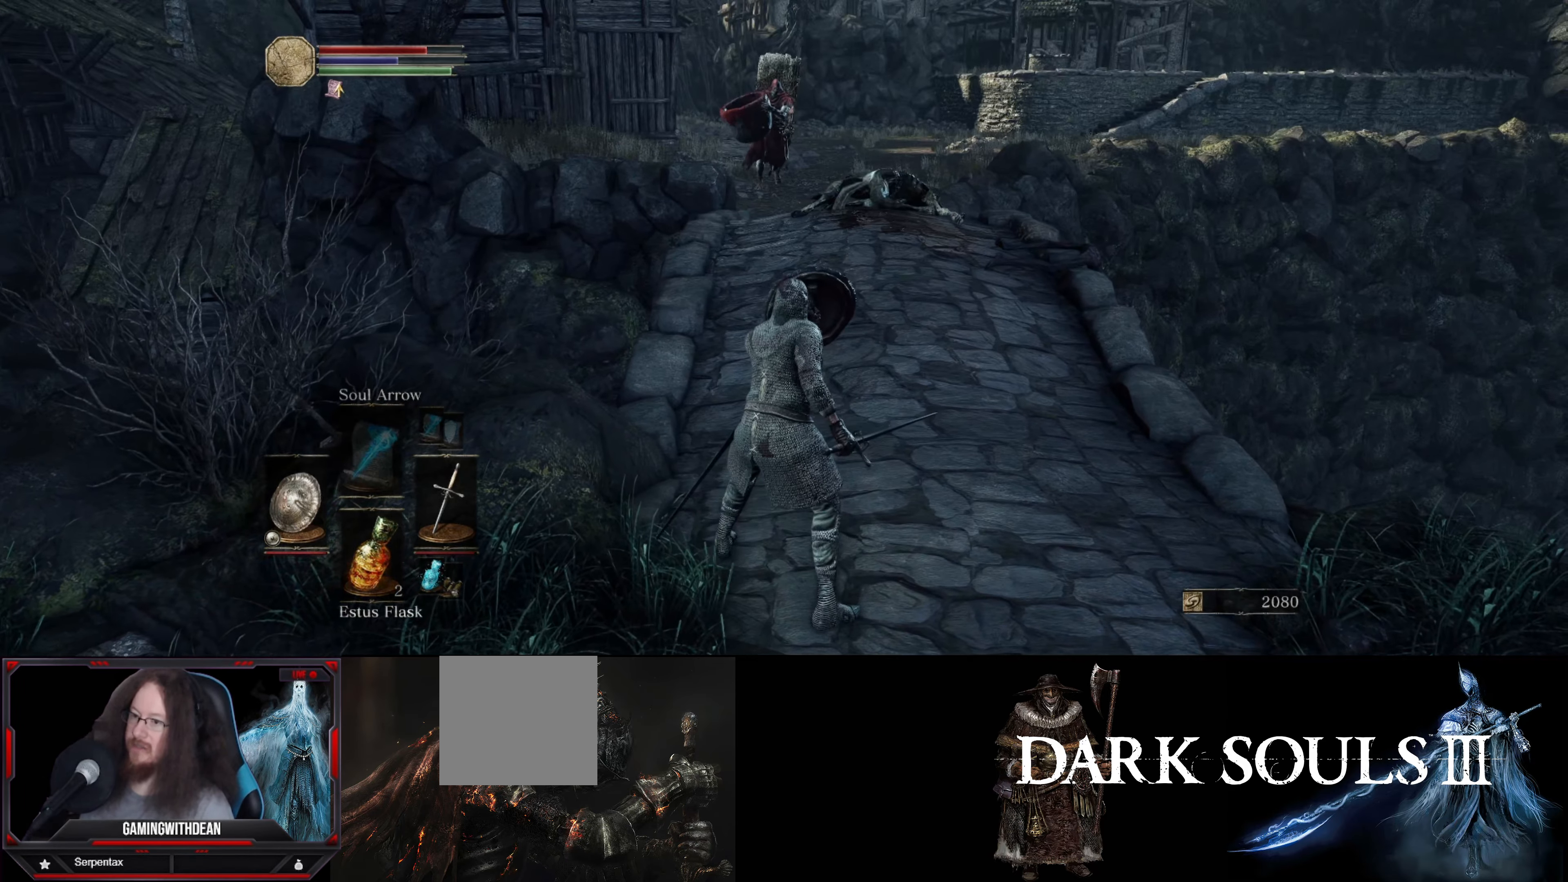
Gameplay with a controller (Xbox layout); each line is a JSON object with the inputs held at the frame after it. "events" lists button and stick changes between this image and that frame as [ms after this image, input, new state], when the widget could be followed in between. Not read: L3 R3.
{"buttons": ["L1"], "left_stick": "up", "right_stick": "center", "events": [[300, "left_stick", "up"]]}
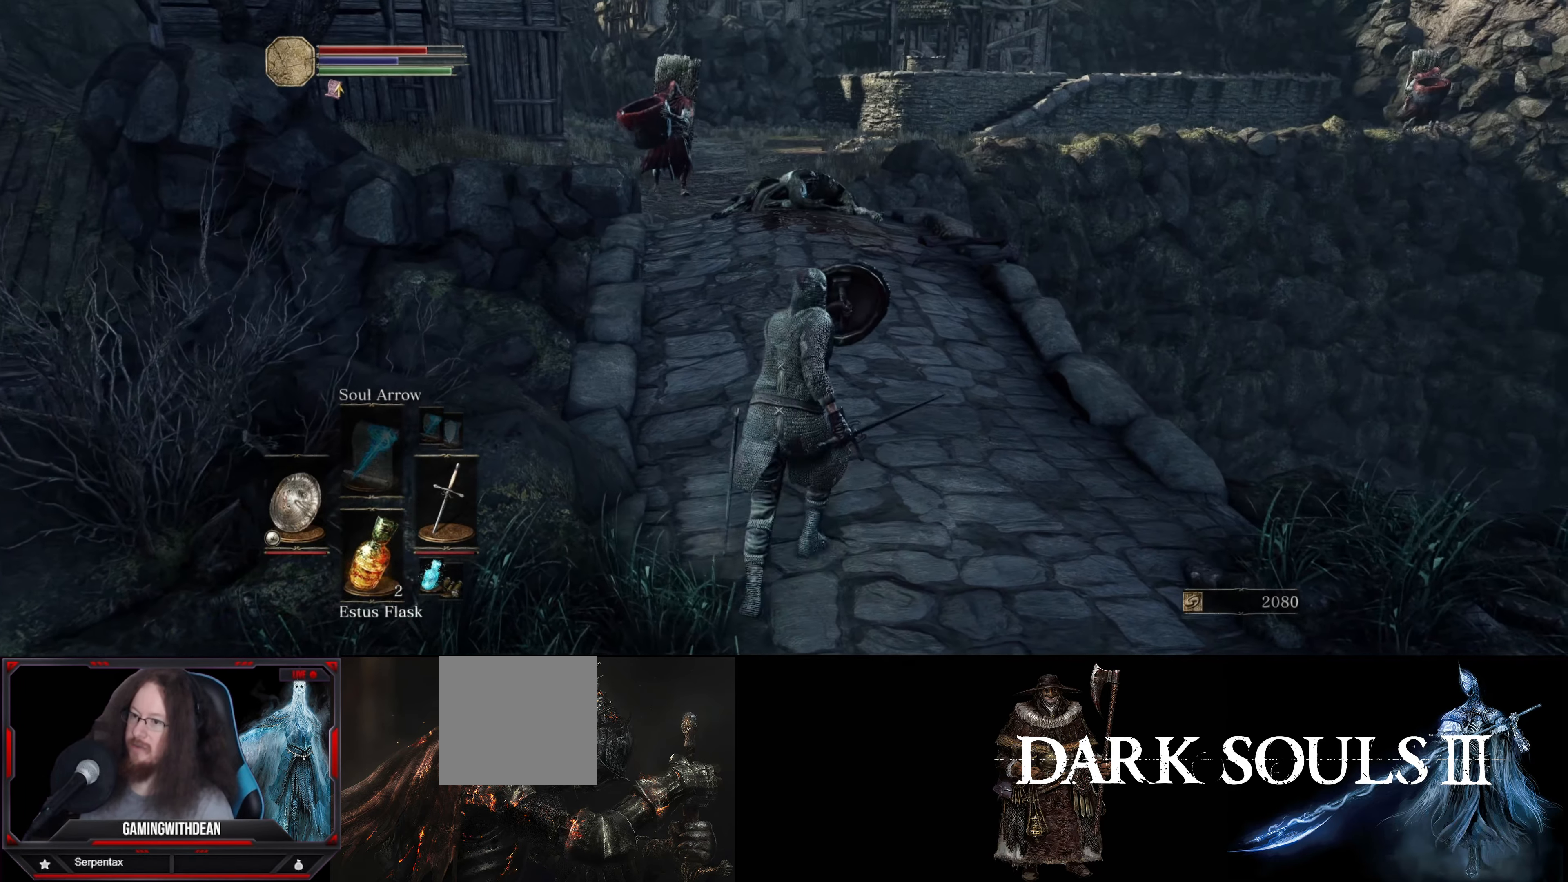
{"buttons": ["L1"], "left_stick": "up", "right_stick": "center", "events": [[116, "right_stick", "left"], [283, "right_stick", "center"]]}
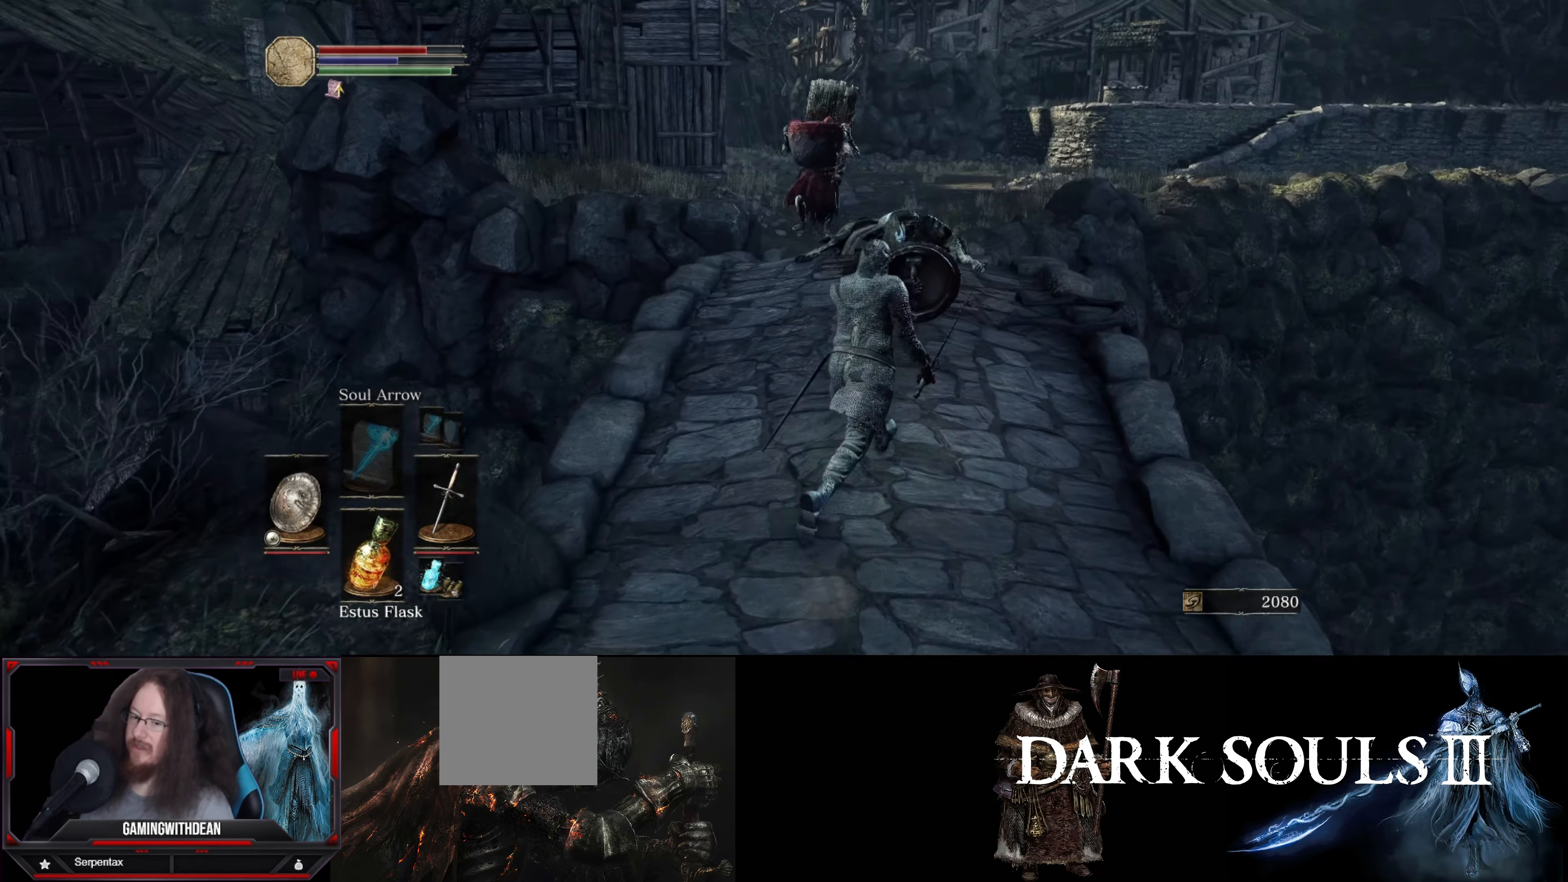
{"buttons": ["L1"], "left_stick": "down", "right_stick": "center", "events": [[216, "left_stick", "center"], [283, "left_stick", "down"]]}
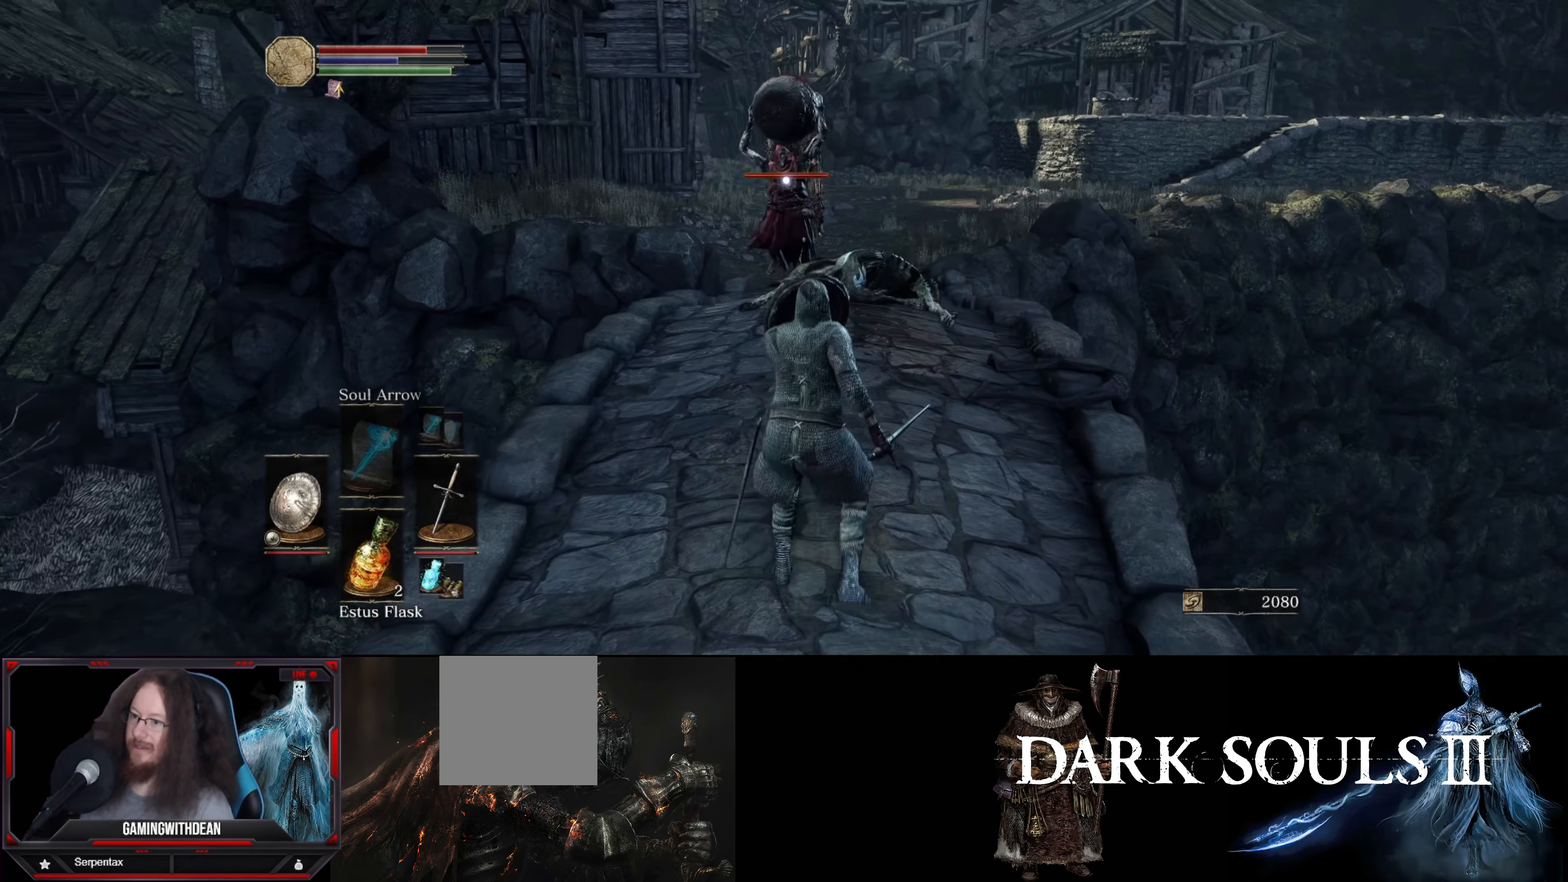
{"buttons": ["L1"], "left_stick": "down-left", "right_stick": "center", "events": [[383, "left_stick", "down-left"]]}
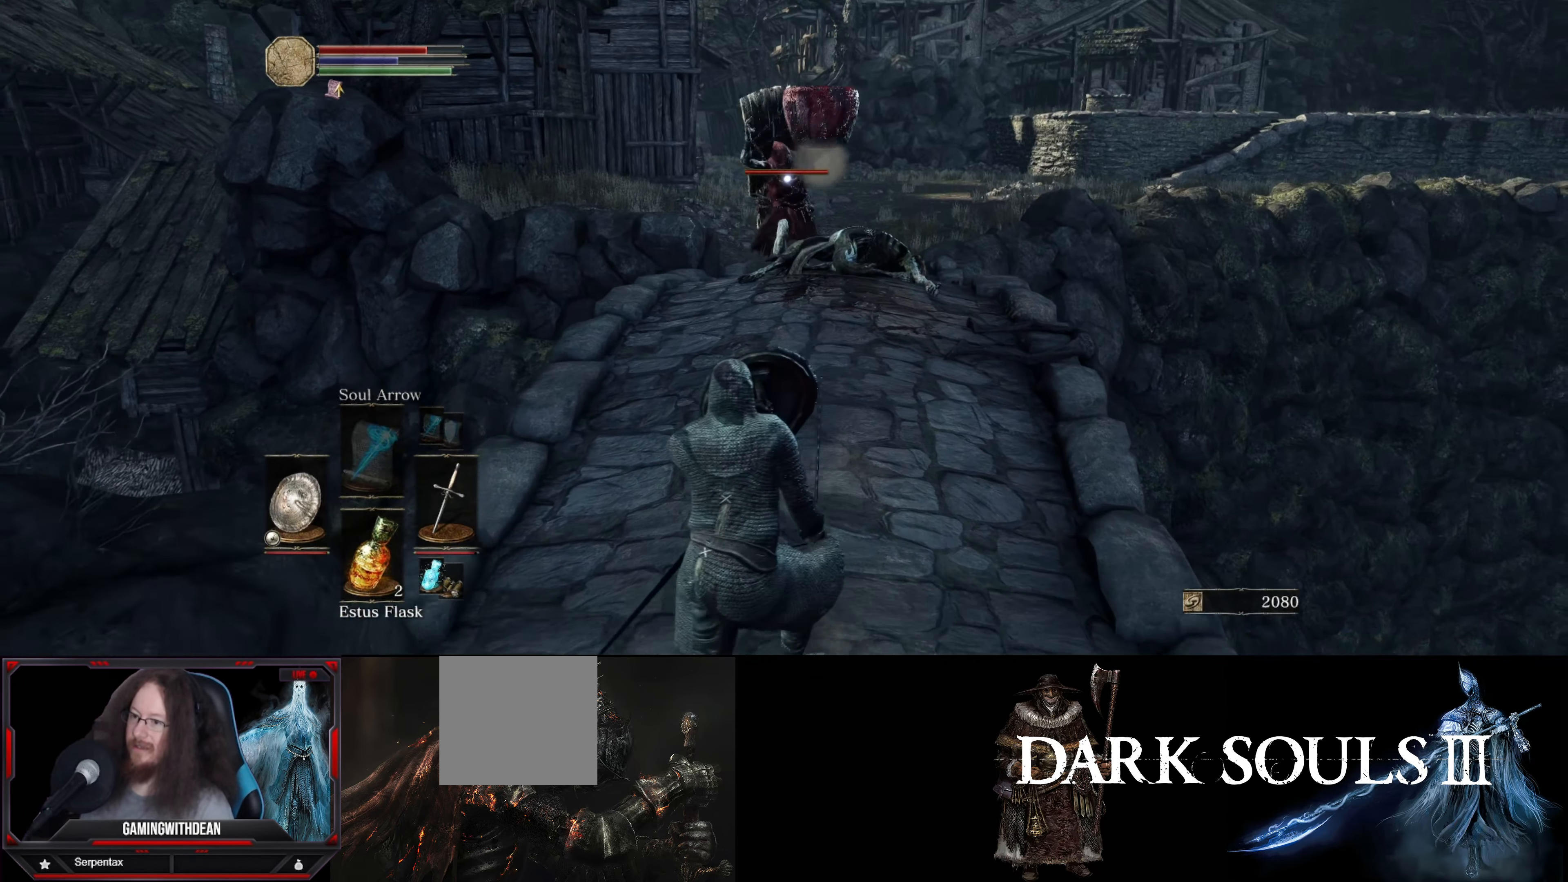
{"buttons": ["L1"], "left_stick": "down-left", "right_stick": "center", "events": [[83, "B", "down"], [166, "B", "up"]]}
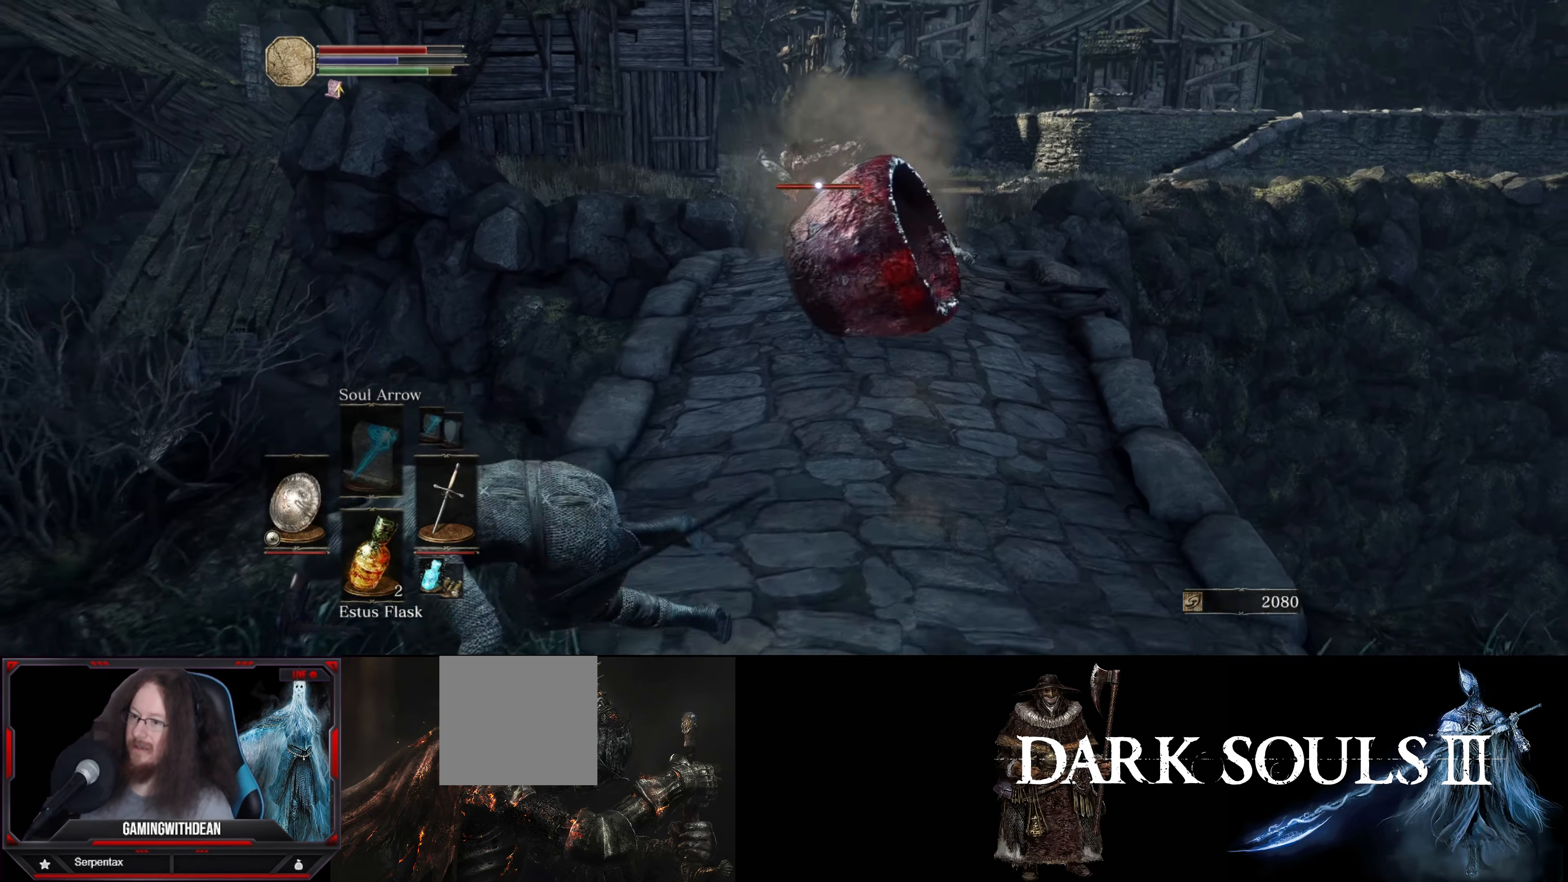
{"buttons": ["L1"], "left_stick": "down-right", "right_stick": "center", "events": [[383, "left_stick", "down-right"]]}
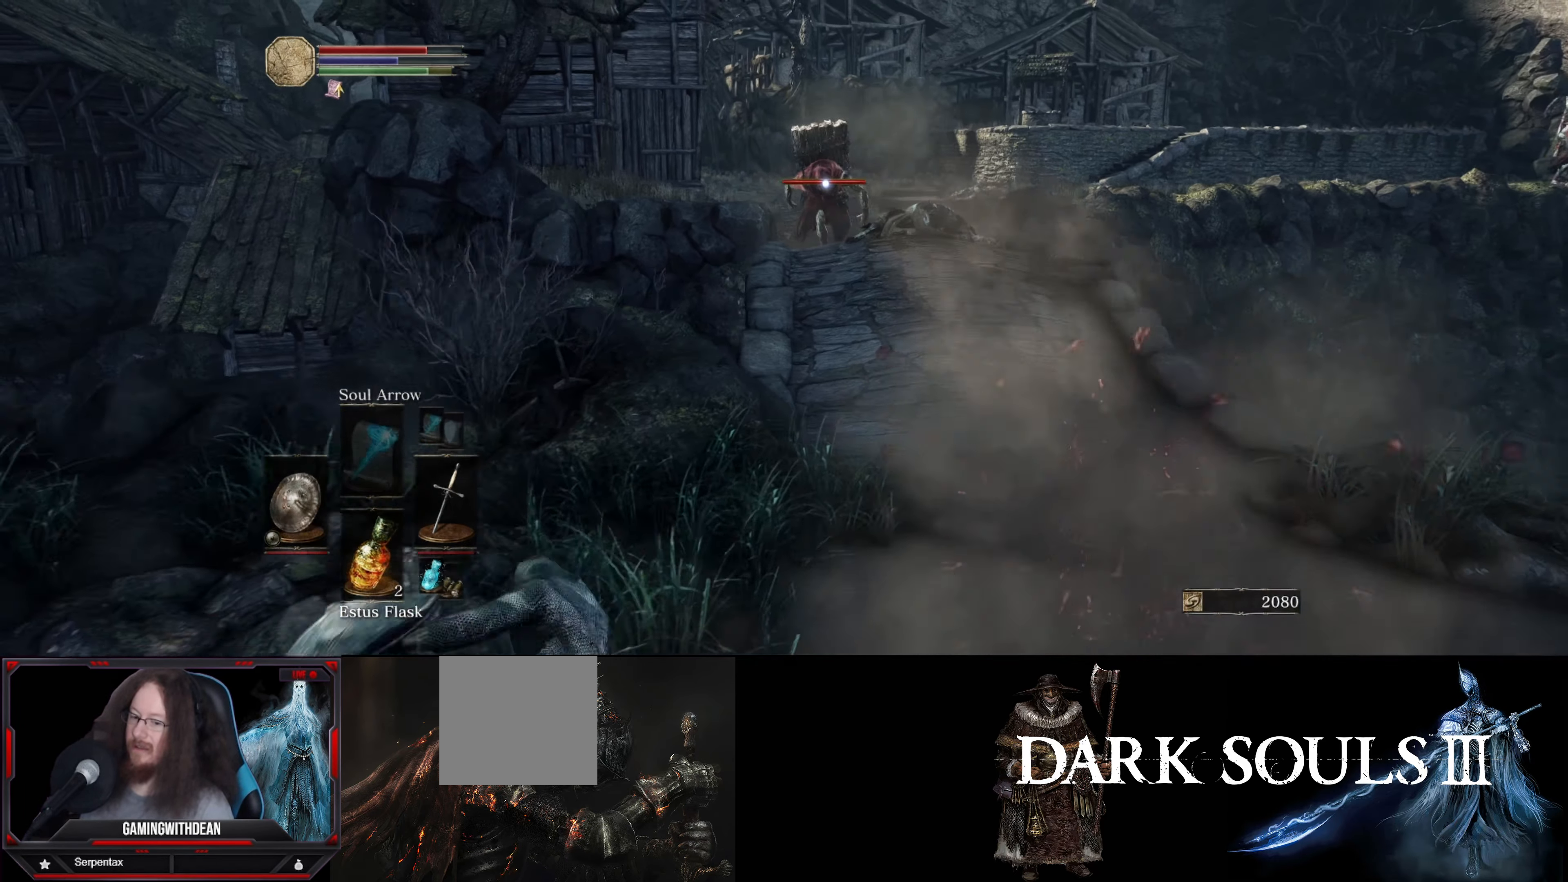
{"buttons": ["L1"], "left_stick": "up-right", "right_stick": "center", "events": [[100, "left_stick", "right"], [200, "left_stick", "up-right"]]}
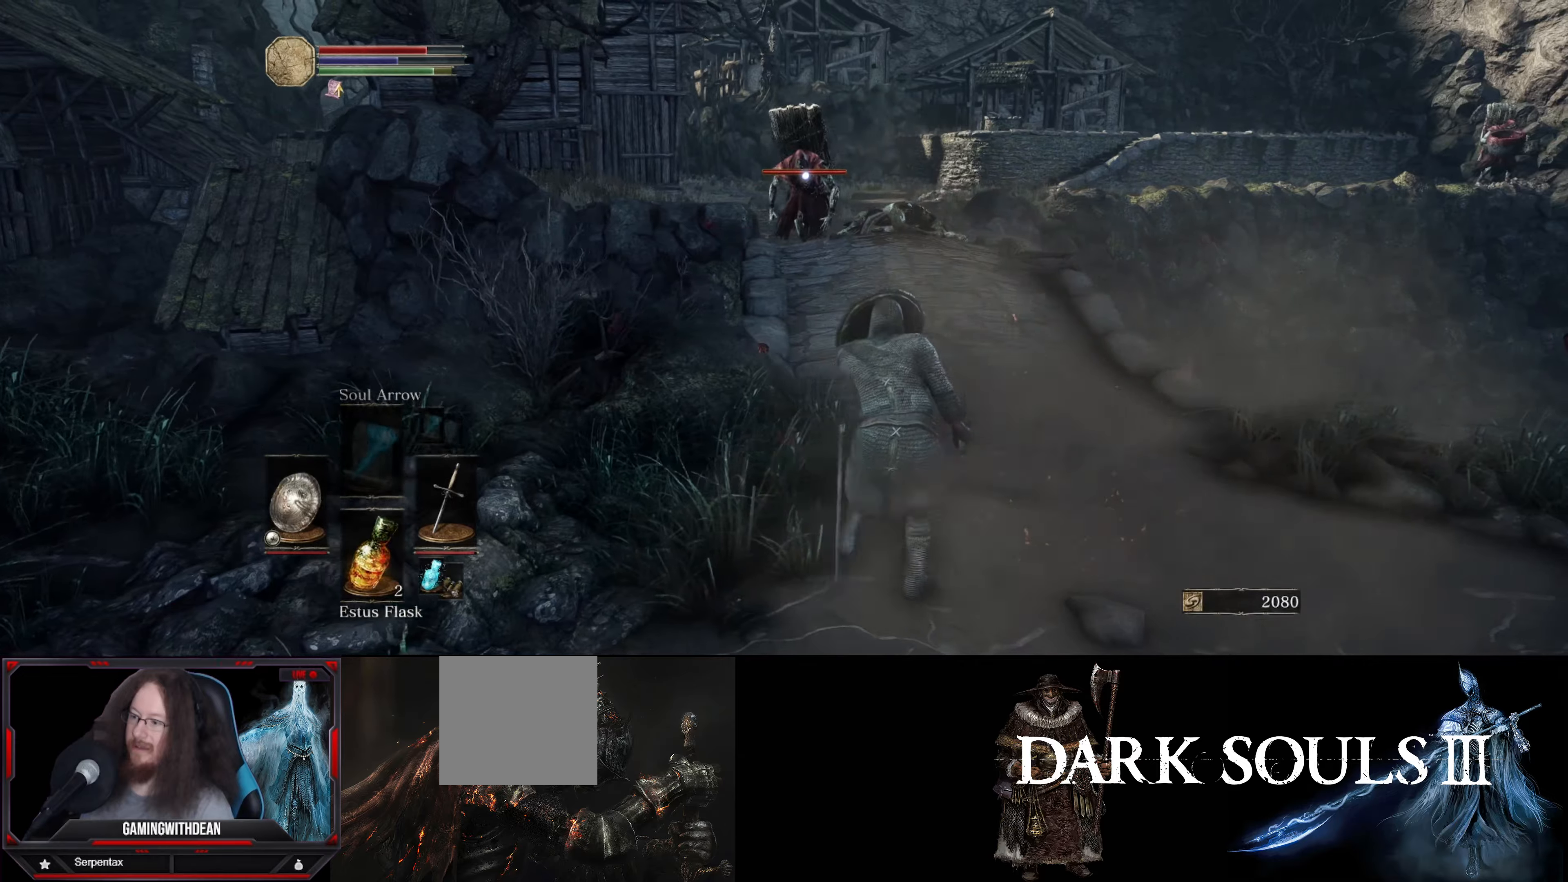
{"buttons": ["L1"], "left_stick": "center", "right_stick": "center", "events": [[167, "left_stick", "center"]]}
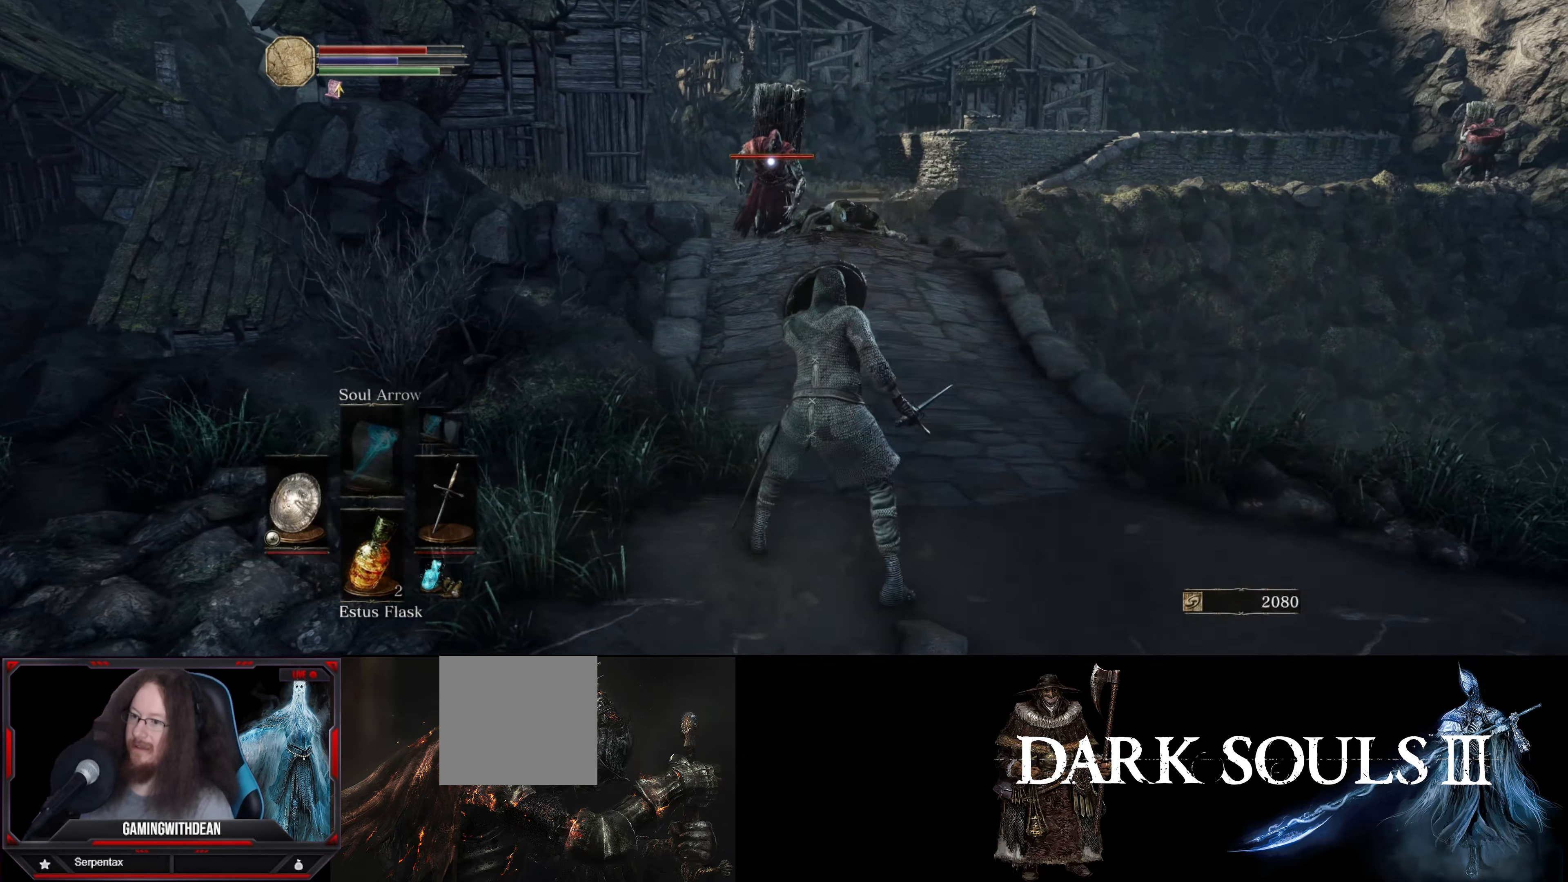
{"buttons": ["L1"], "left_stick": "center", "right_stick": "center", "events": [[200, "DPAD_RIGHT", "down"], [317, "DPAD_RIGHT", "up"]]}
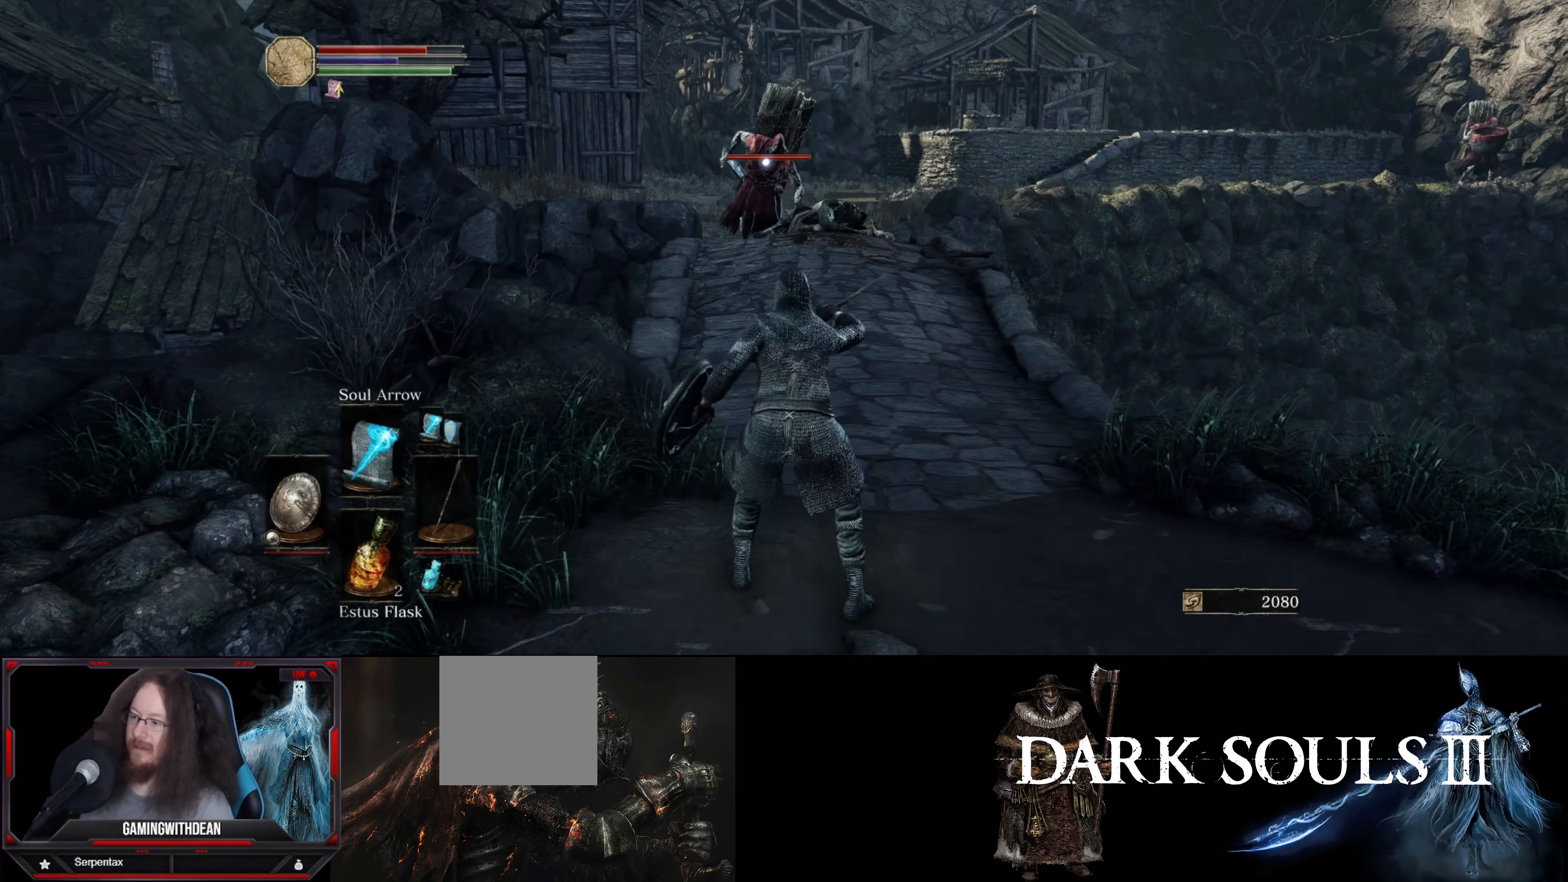
{"buttons": ["L1"], "left_stick": "down", "right_stick": "center", "events": [[150, "DPAD_UP", "down"], [267, "DPAD_UP", "up"], [350, "left_stick", "down"]]}
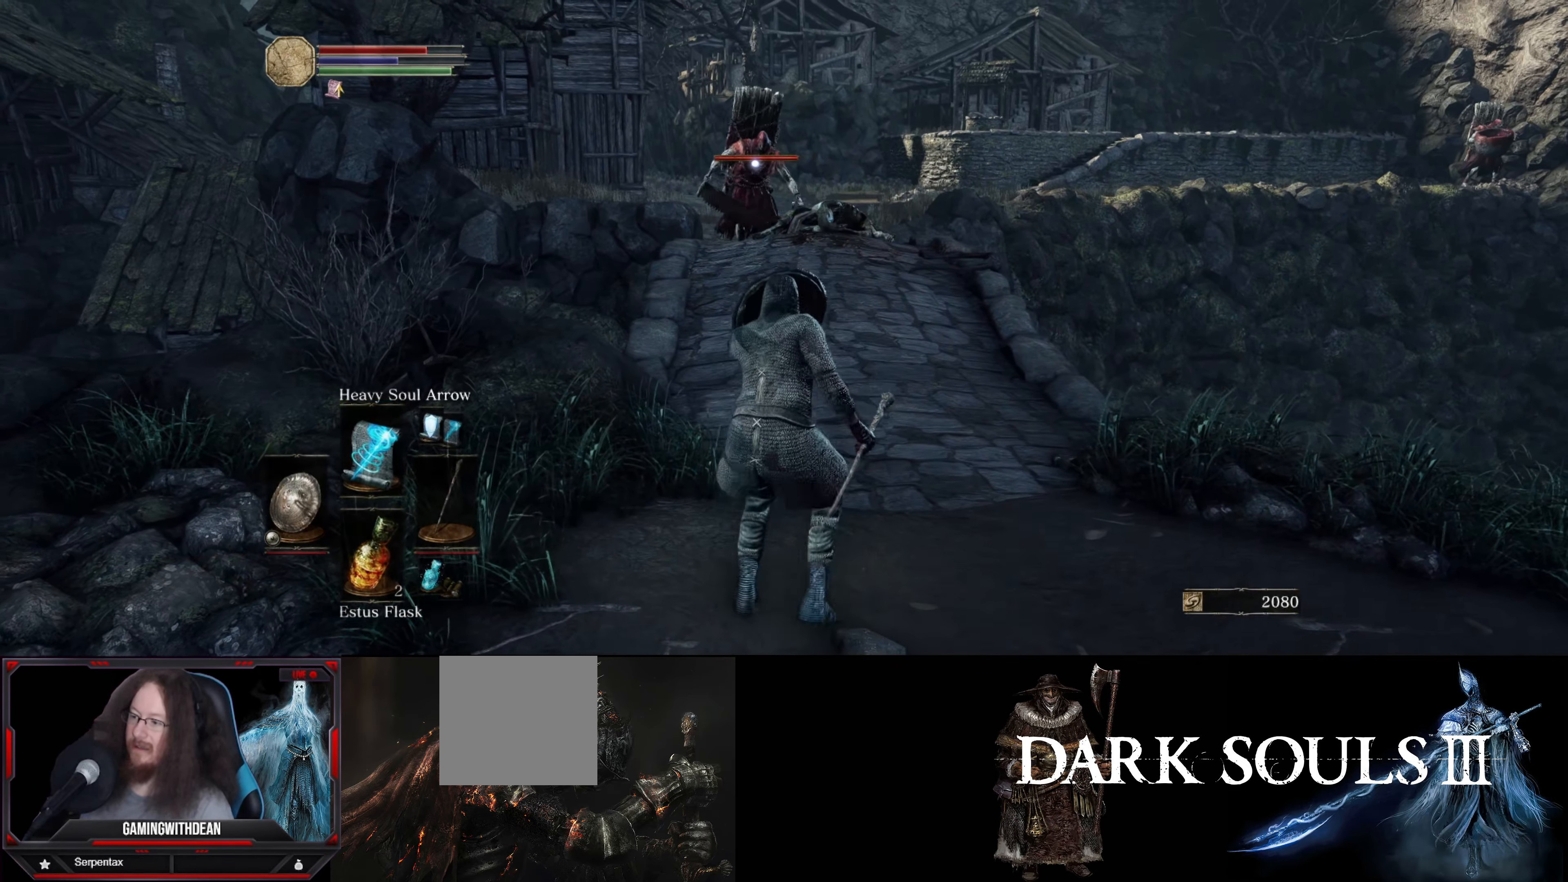
{"buttons": ["L1"], "left_stick": "down-left", "right_stick": "center", "events": [[17, "left_stick", "down-left"]]}
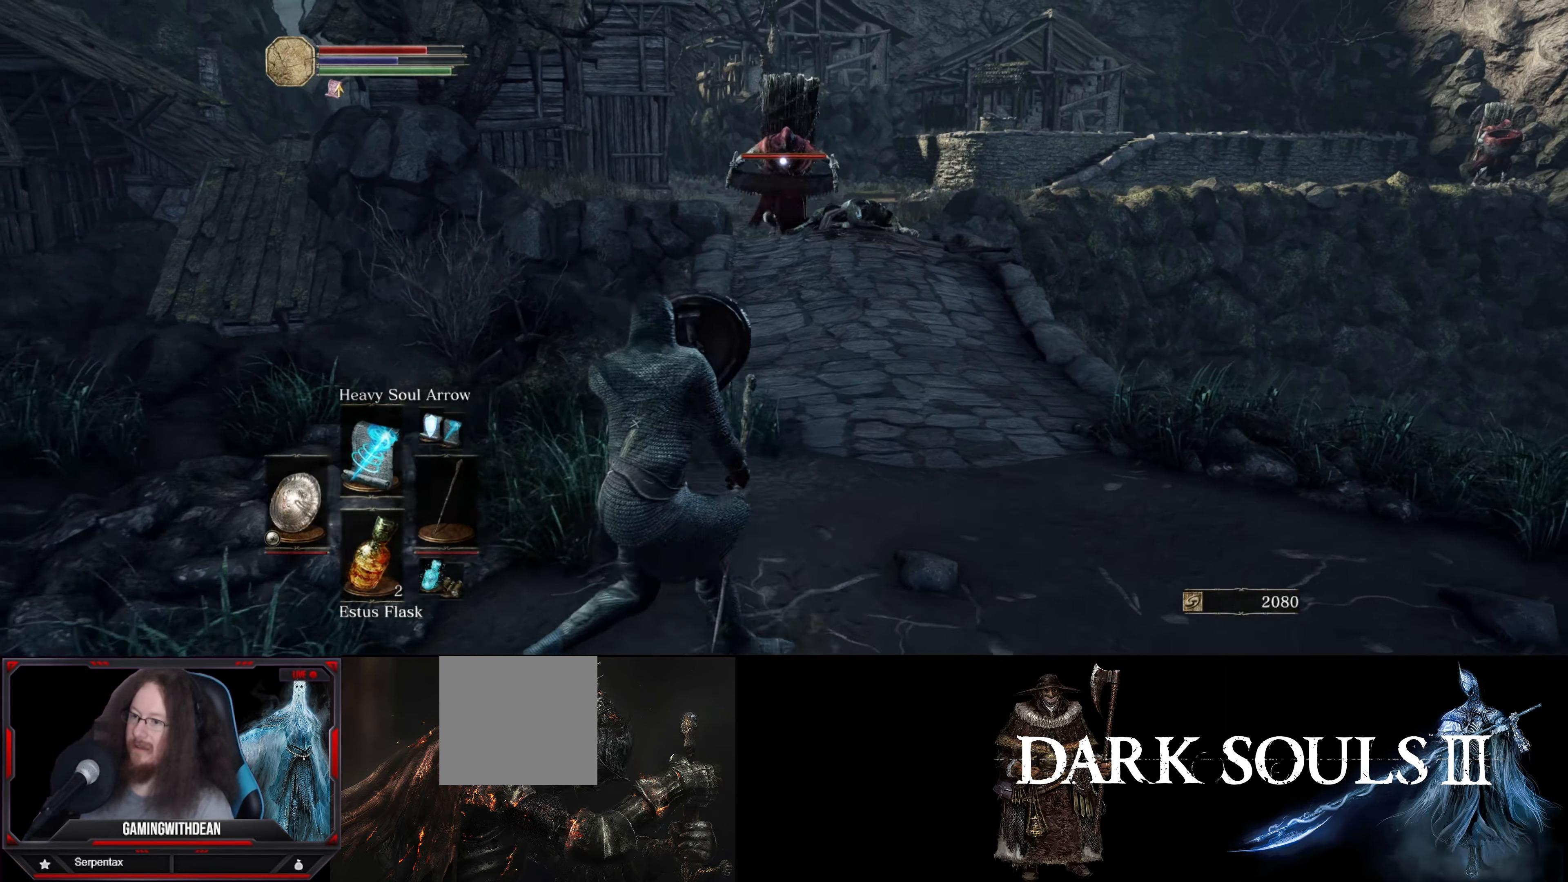
{"buttons": ["L1"], "left_stick": "up", "right_stick": "center", "events": [[150, "left_stick", "down-right"], [300, "left_stick", "center"], [367, "left_stick", "up"]]}
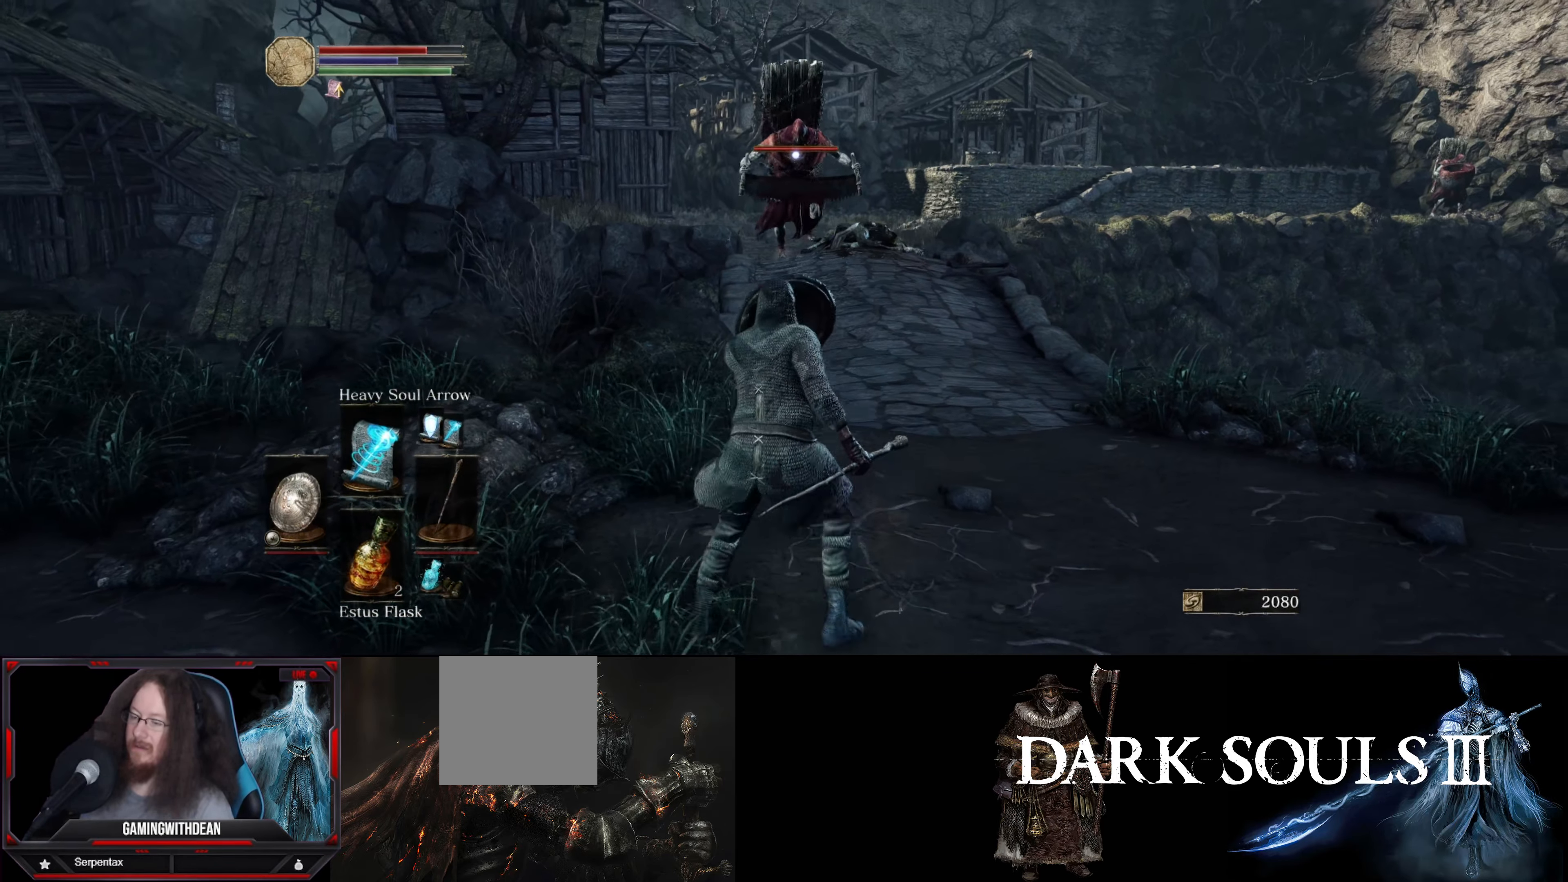
{"buttons": ["L1"], "left_stick": "right", "right_stick": "center", "events": [[133, "left_stick", "up-right"], [350, "left_stick", "up"], [500, "left_stick", "right"]]}
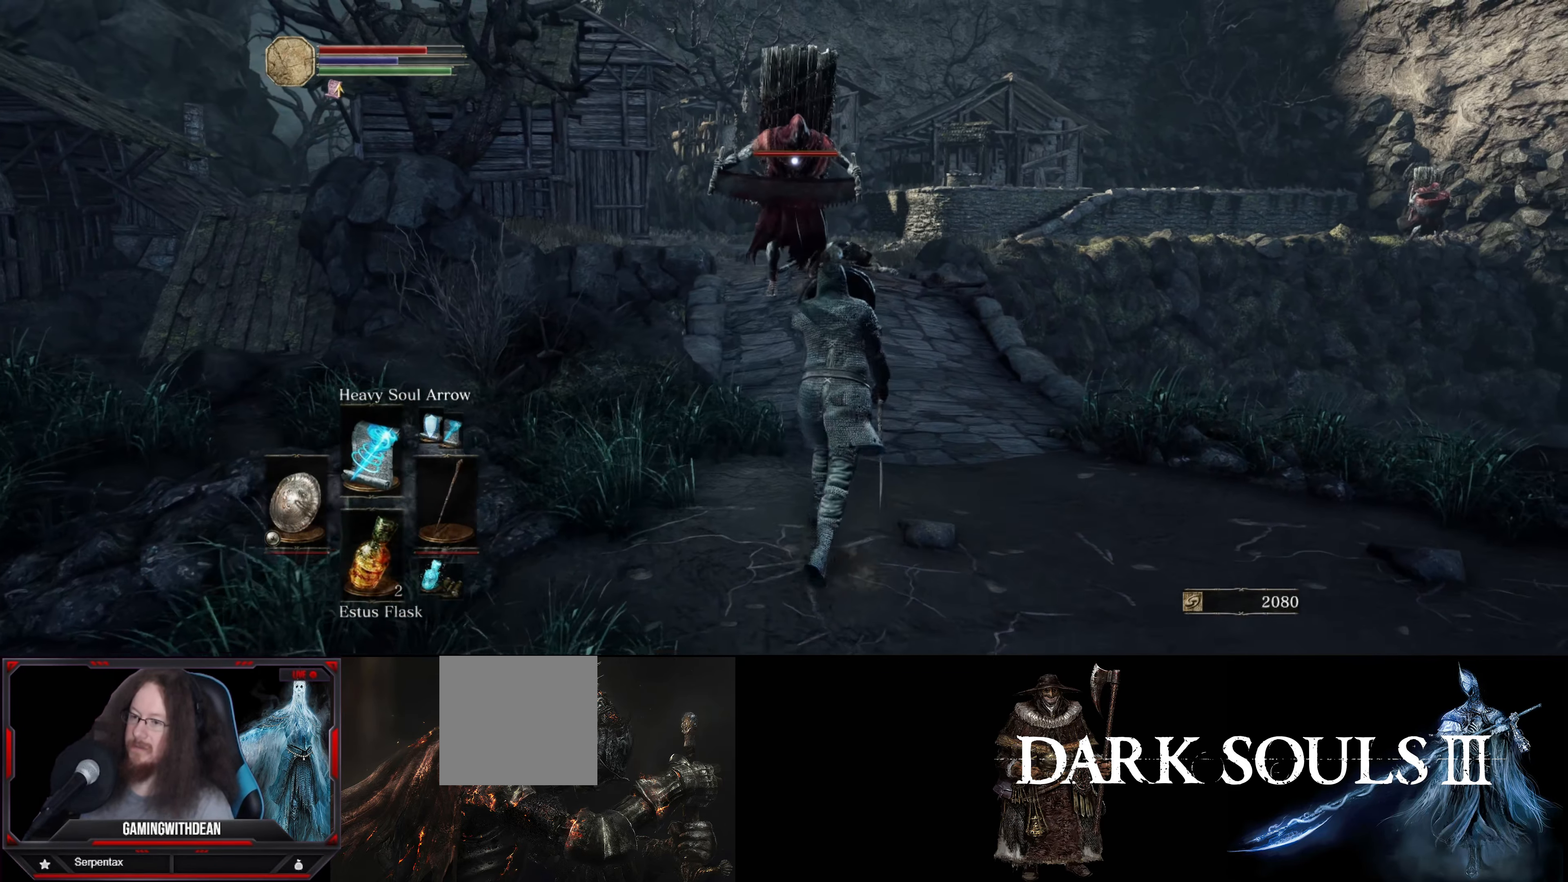
{"buttons": ["L1"], "left_stick": "down", "right_stick": "center", "events": [[233, "left_stick", "down-right"], [433, "left_stick", "down"]]}
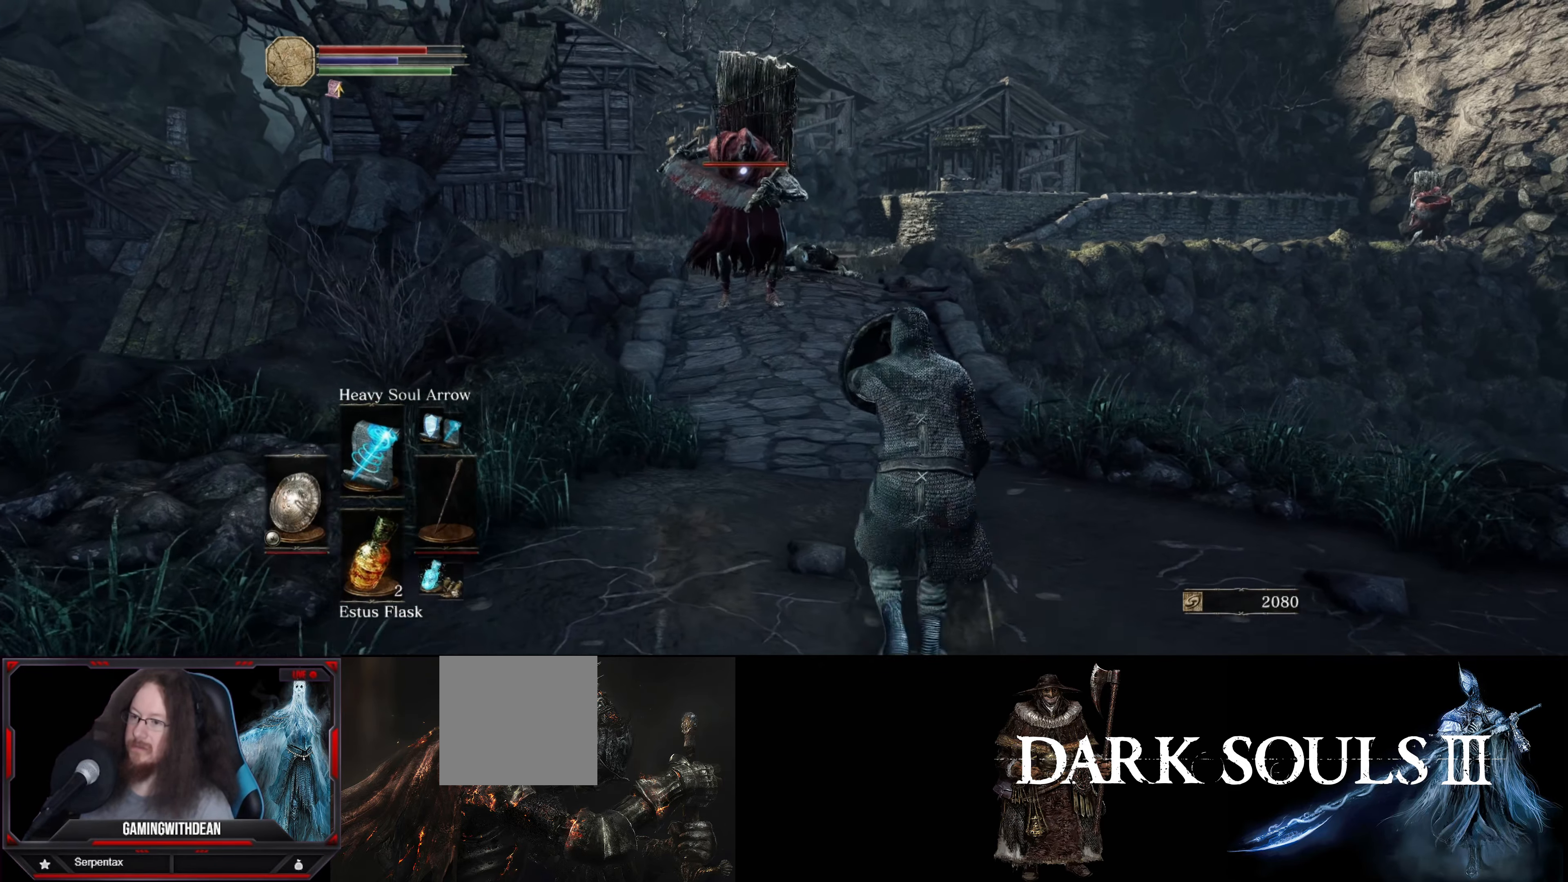
{"buttons": ["L1"], "left_stick": "down", "right_stick": "center", "events": []}
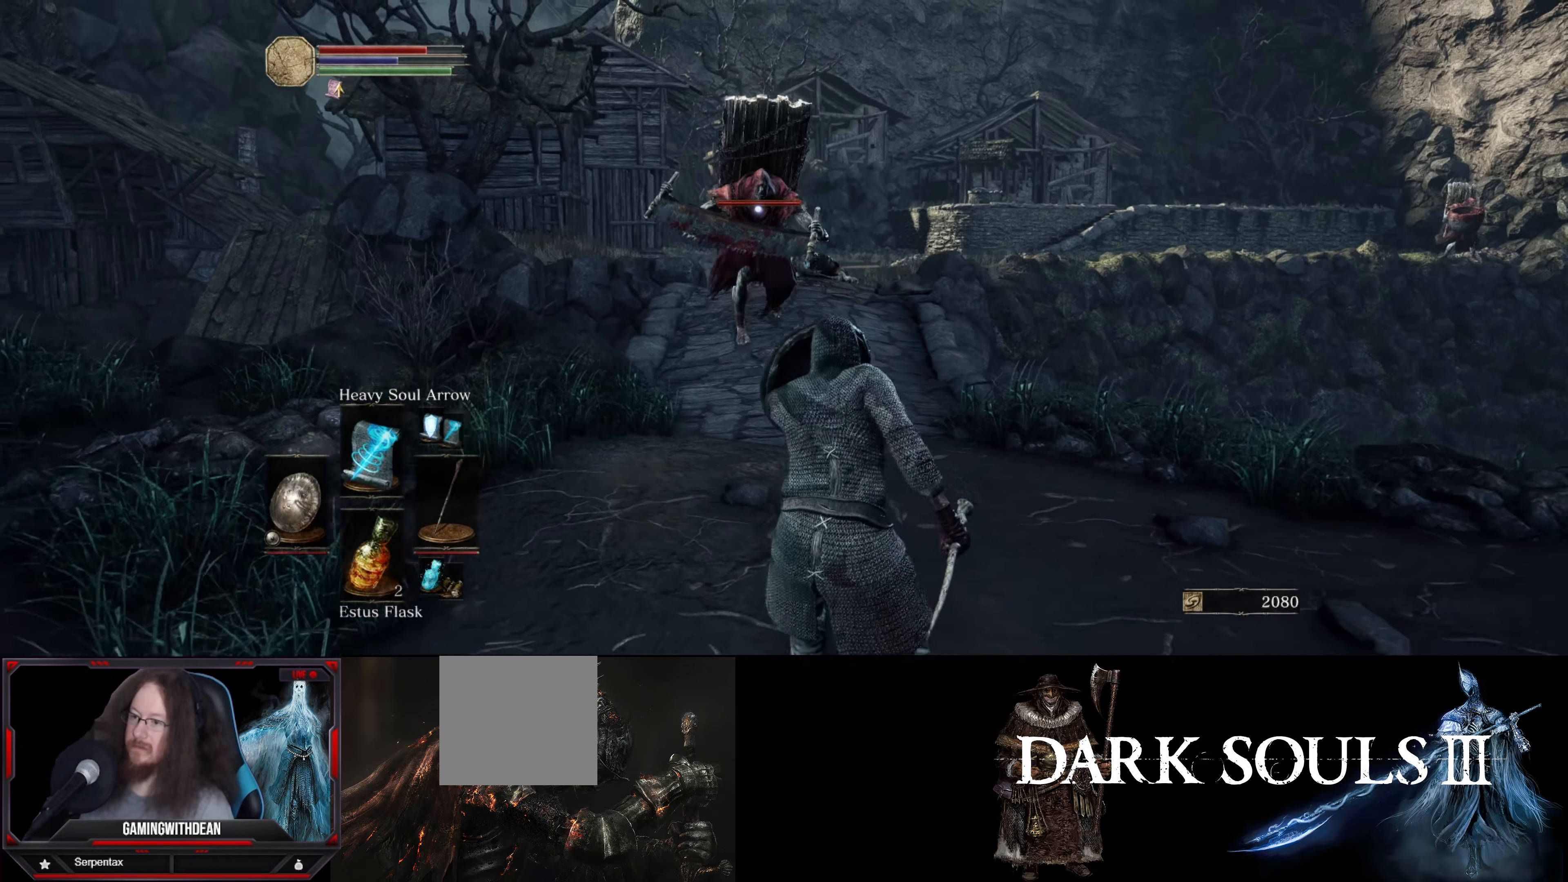
{"buttons": ["L1"], "left_stick": "up-left", "right_stick": "center", "events": [[133, "left_stick", "up"], [400, "left_stick", "up-left"]]}
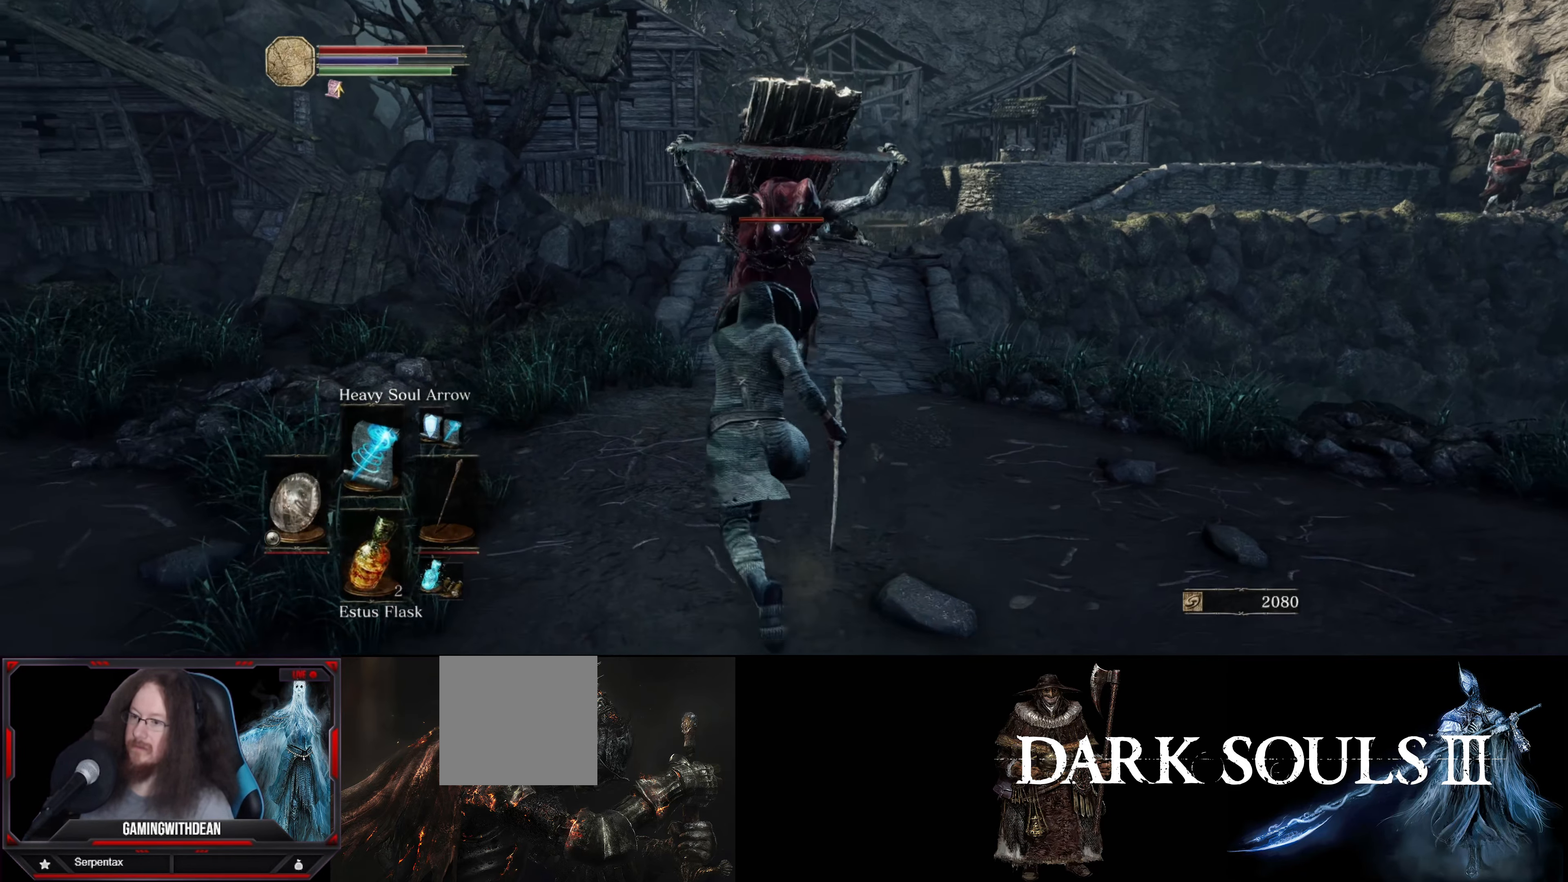
{"buttons": ["L1"], "left_stick": "up-left", "right_stick": "center", "events": [[183, "B", "down"], [317, "B", "up"]]}
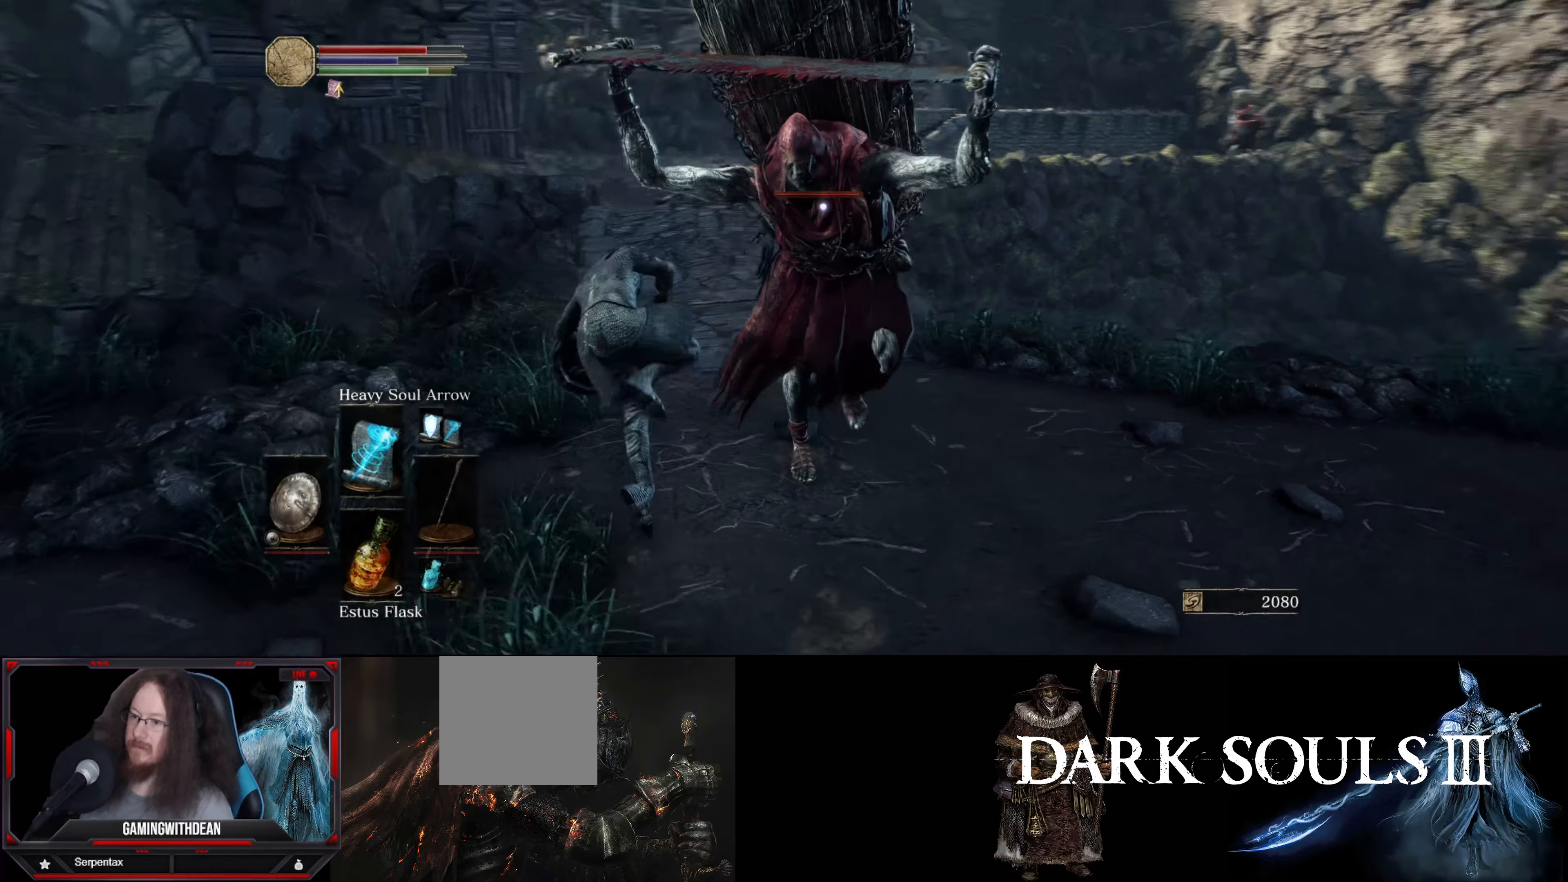
{"buttons": ["L1"], "left_stick": "up-left", "right_stick": "center", "events": []}
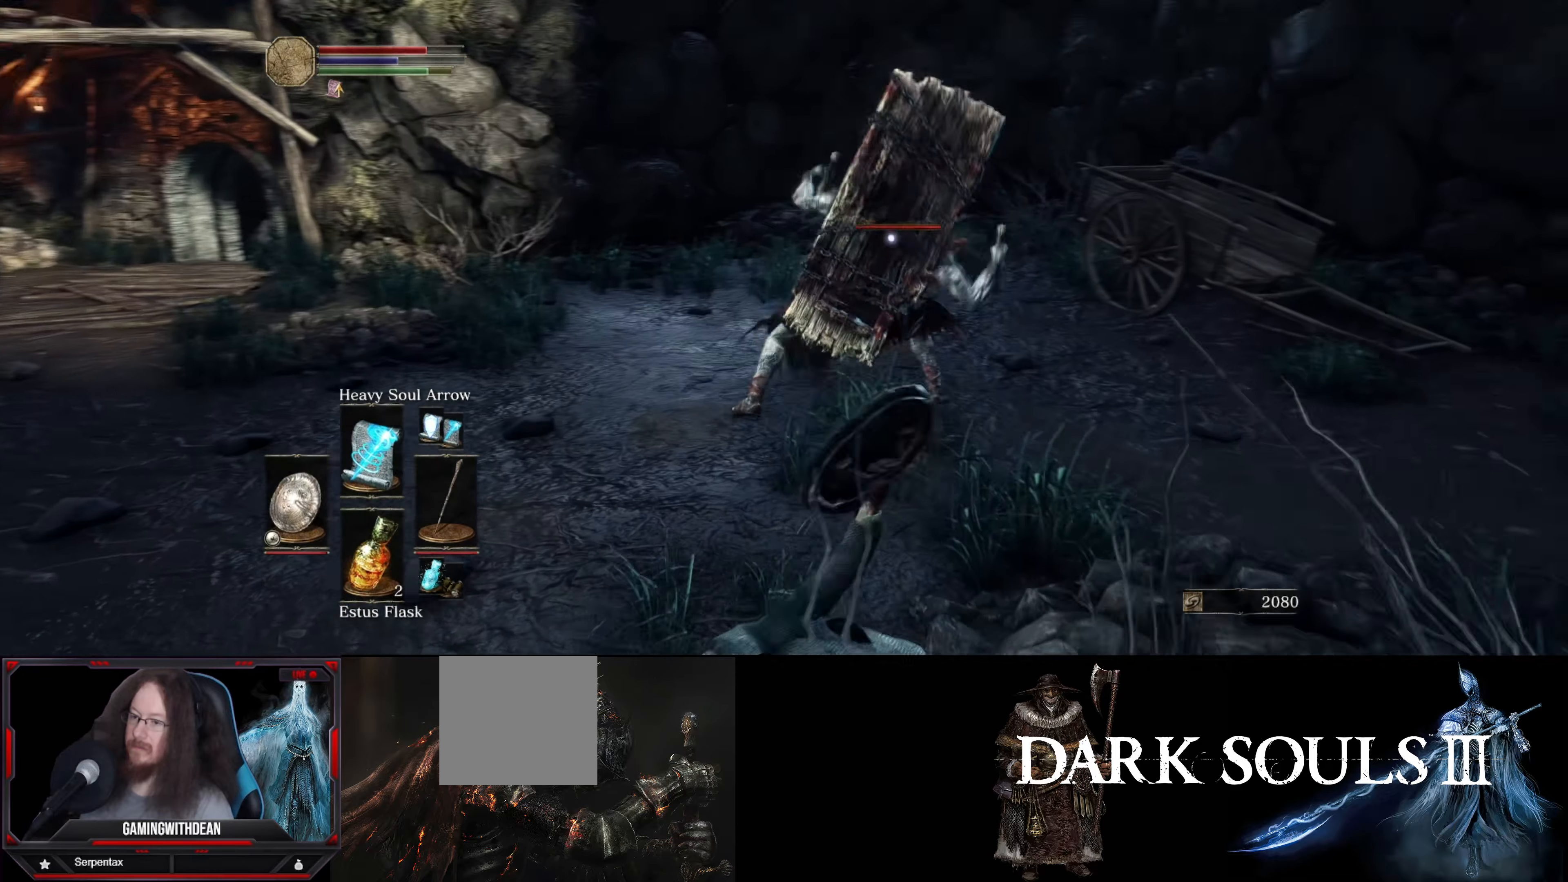
{"buttons": ["L1"], "left_stick": "center", "right_stick": "center", "events": [[234, "R1", "down"], [350, "R1", "up"], [367, "left_stick", "center"]]}
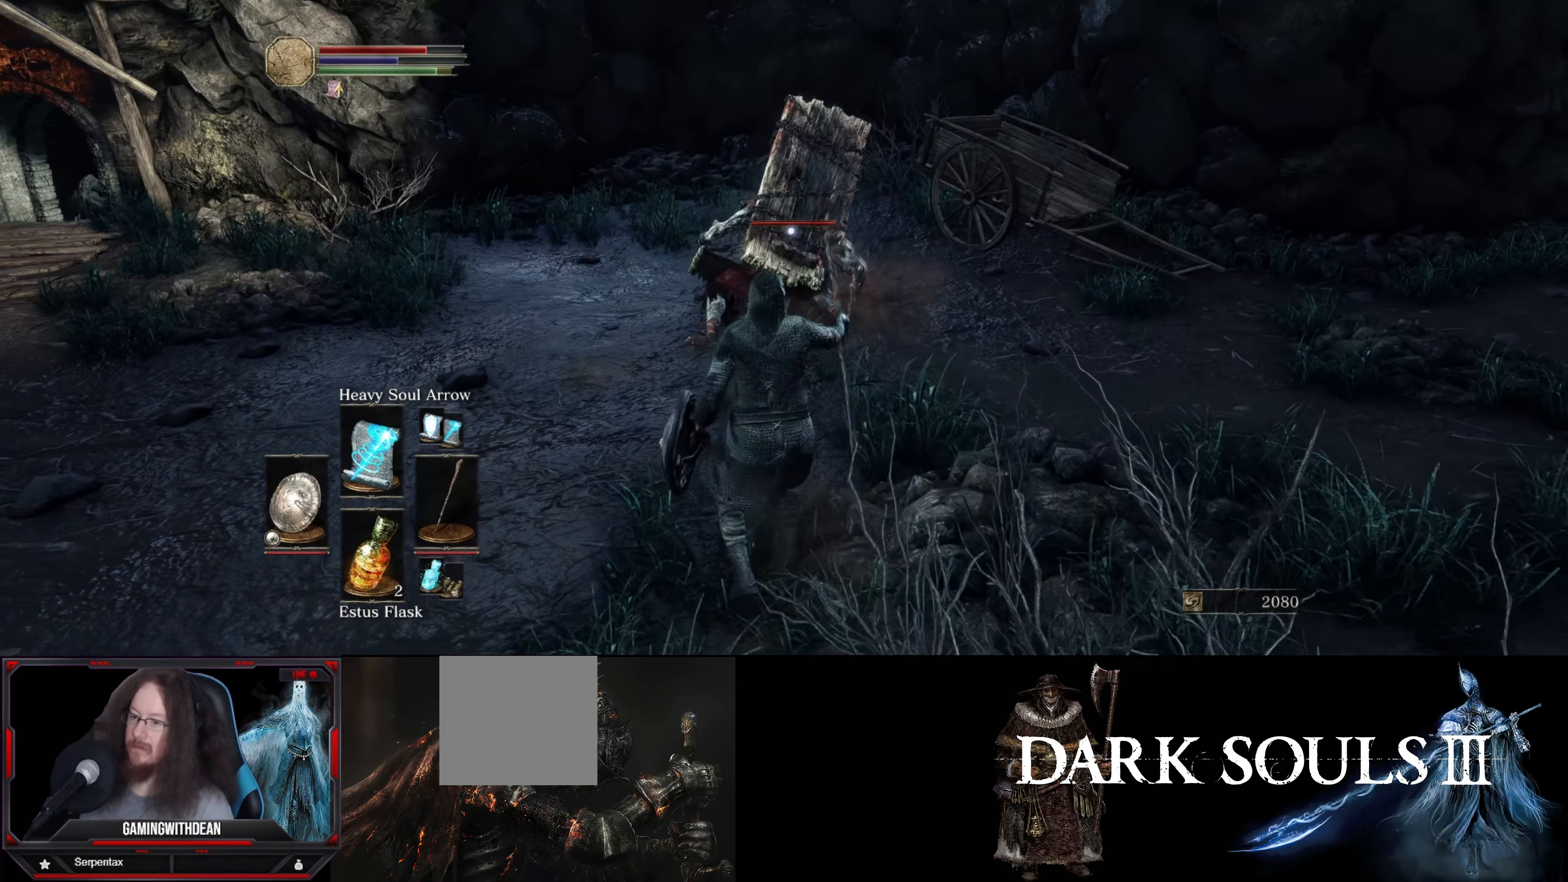
{"buttons": ["L1"], "left_stick": "center", "right_stick": "center", "events": []}
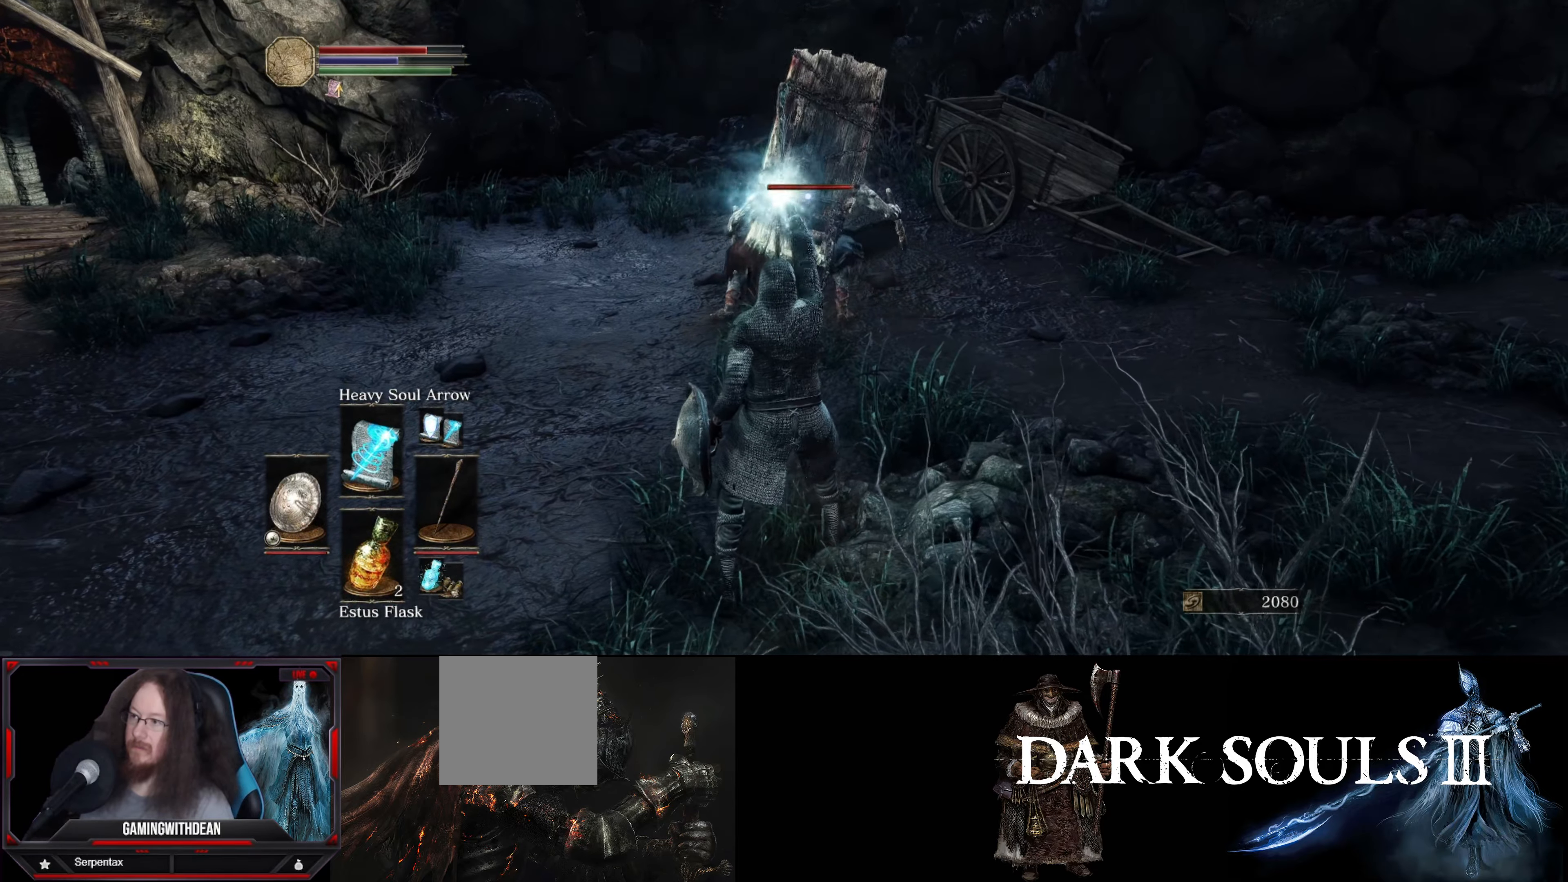
{"buttons": ["L1"], "left_stick": "center", "right_stick": "center", "events": []}
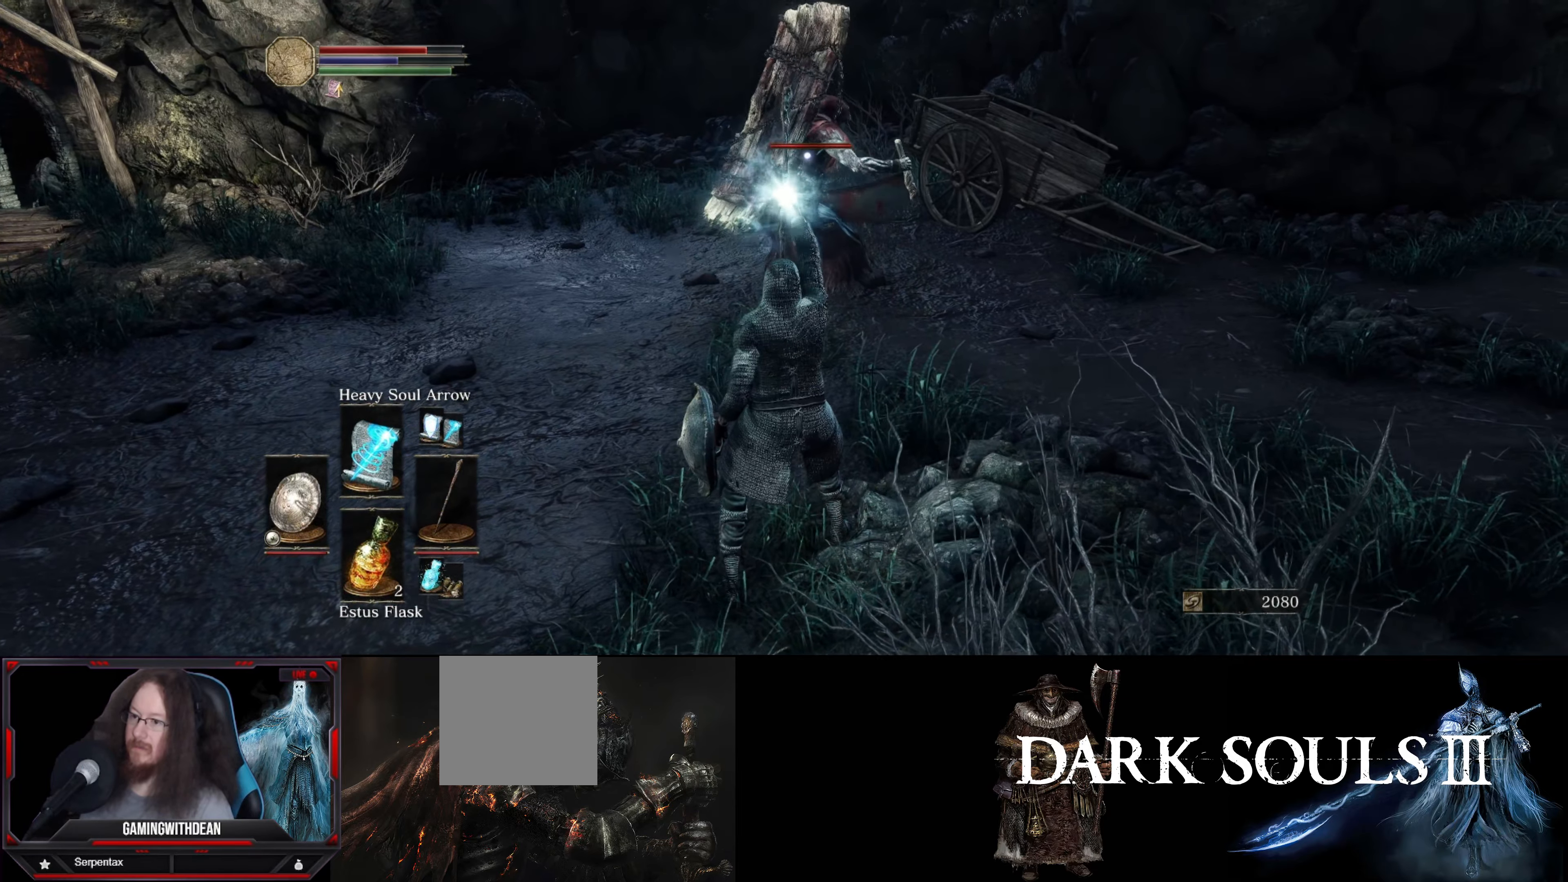
{"buttons": ["L1"], "left_stick": "center", "right_stick": "center", "events": []}
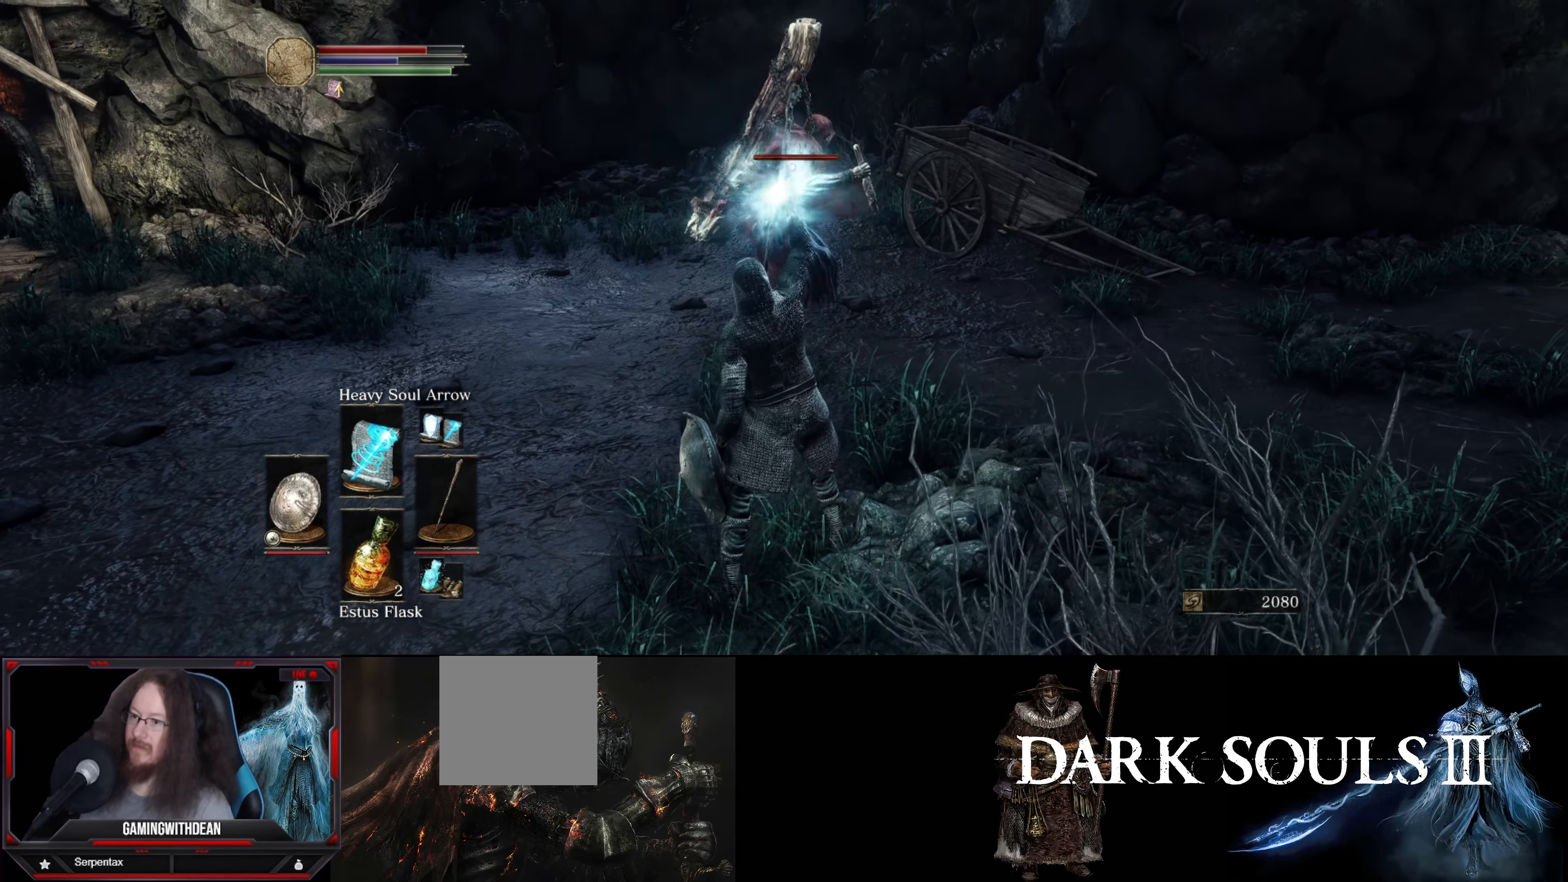
{"buttons": ["L1"], "left_stick": "up-left", "right_stick": "center", "events": [[250, "left_stick", "up-left"]]}
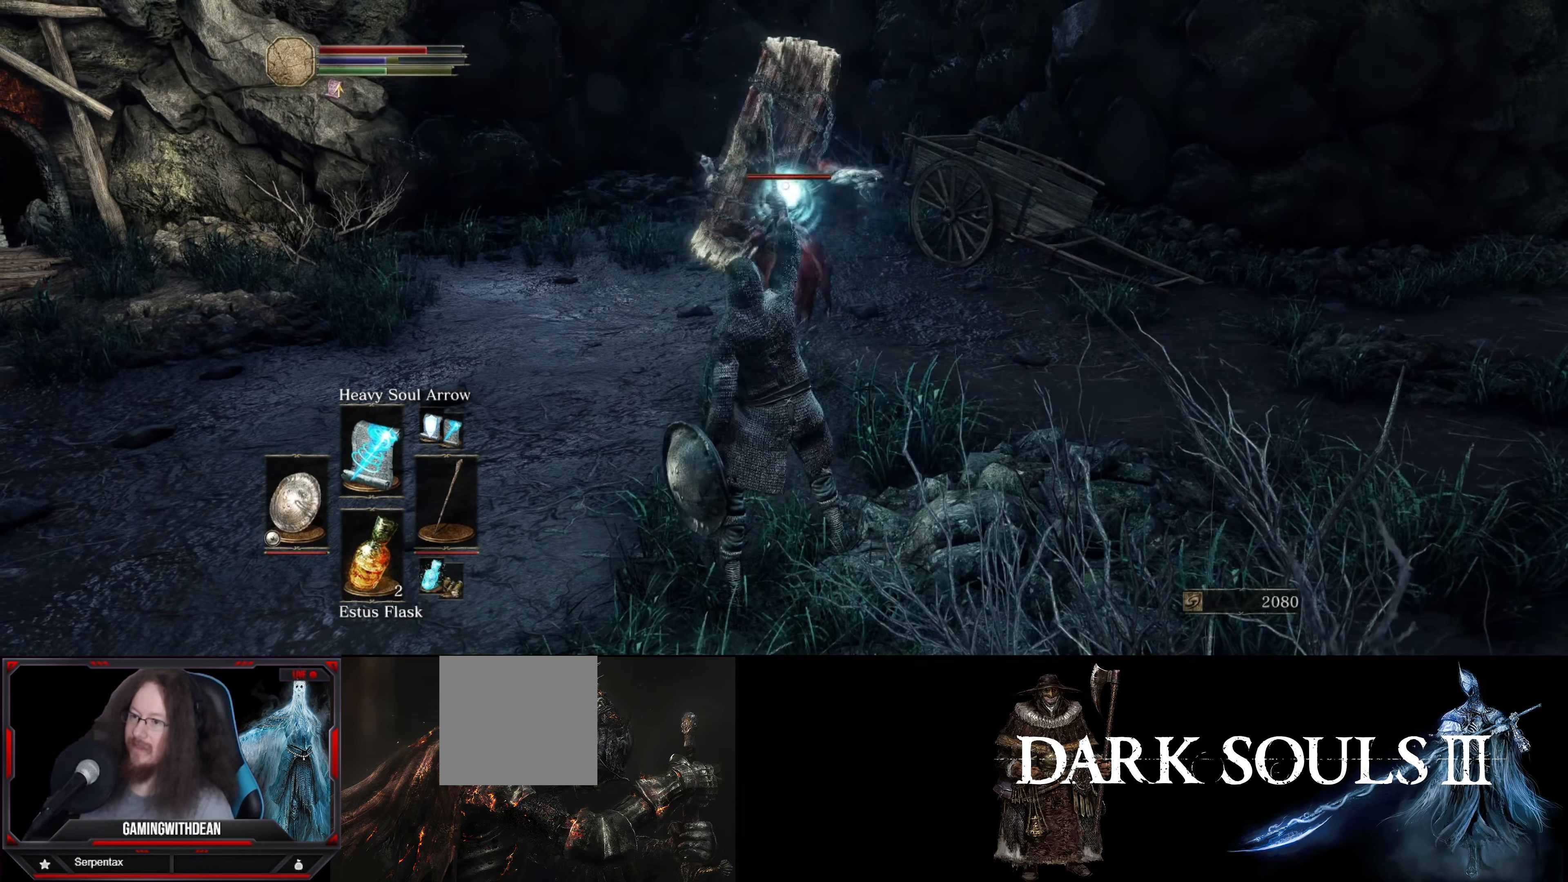
{"buttons": ["L1"], "left_stick": "up-left", "right_stick": "center", "events": [[300, "B", "down"], [384, "B", "up"]]}
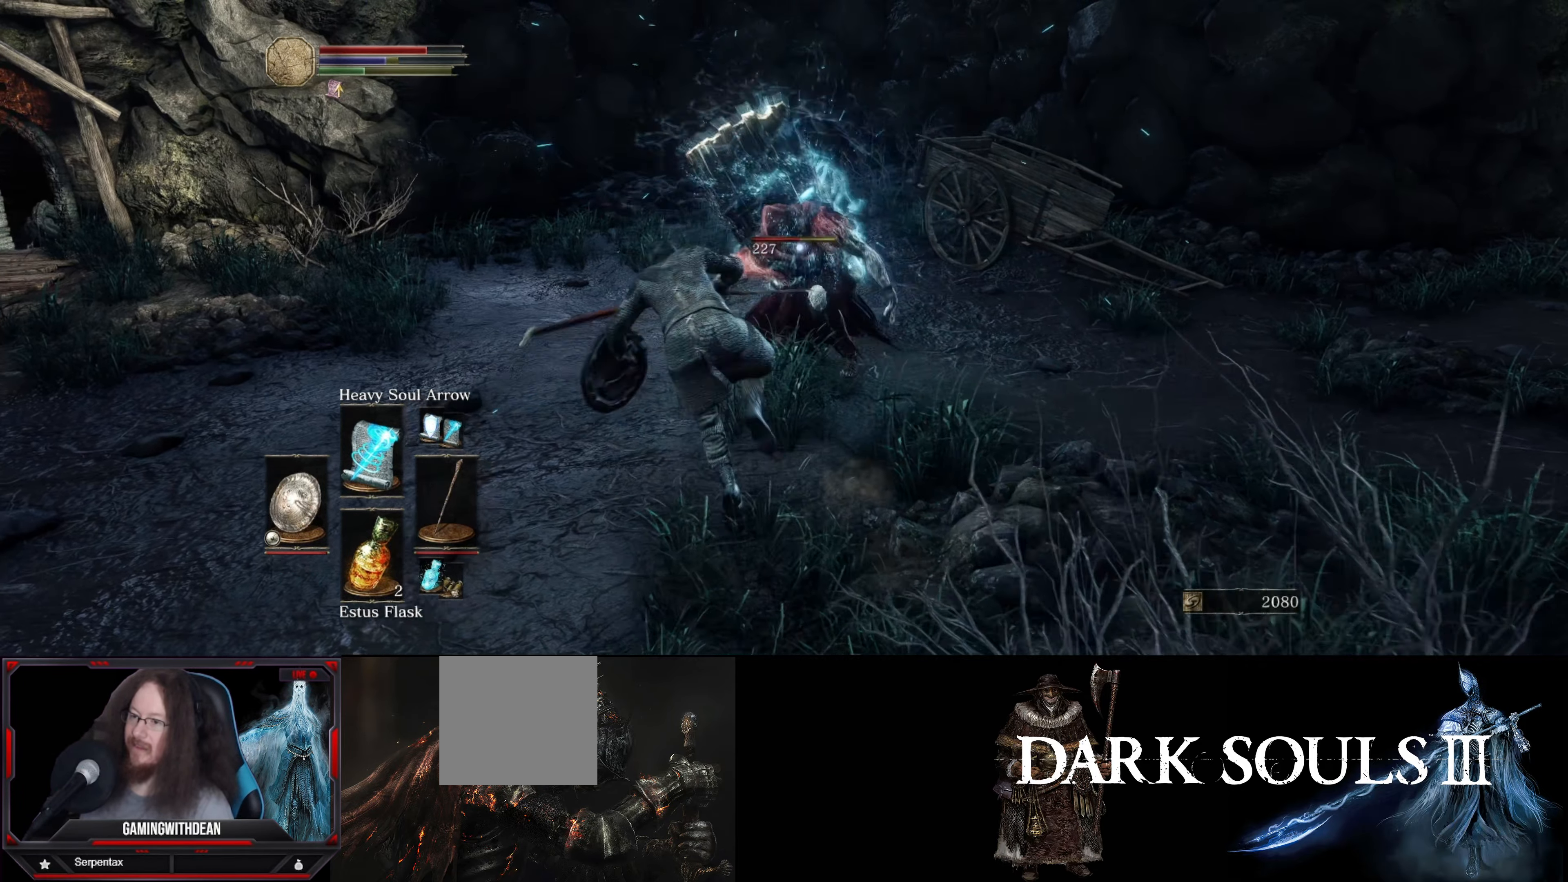
{"buttons": ["L1"], "left_stick": "up-left", "right_stick": "center", "events": []}
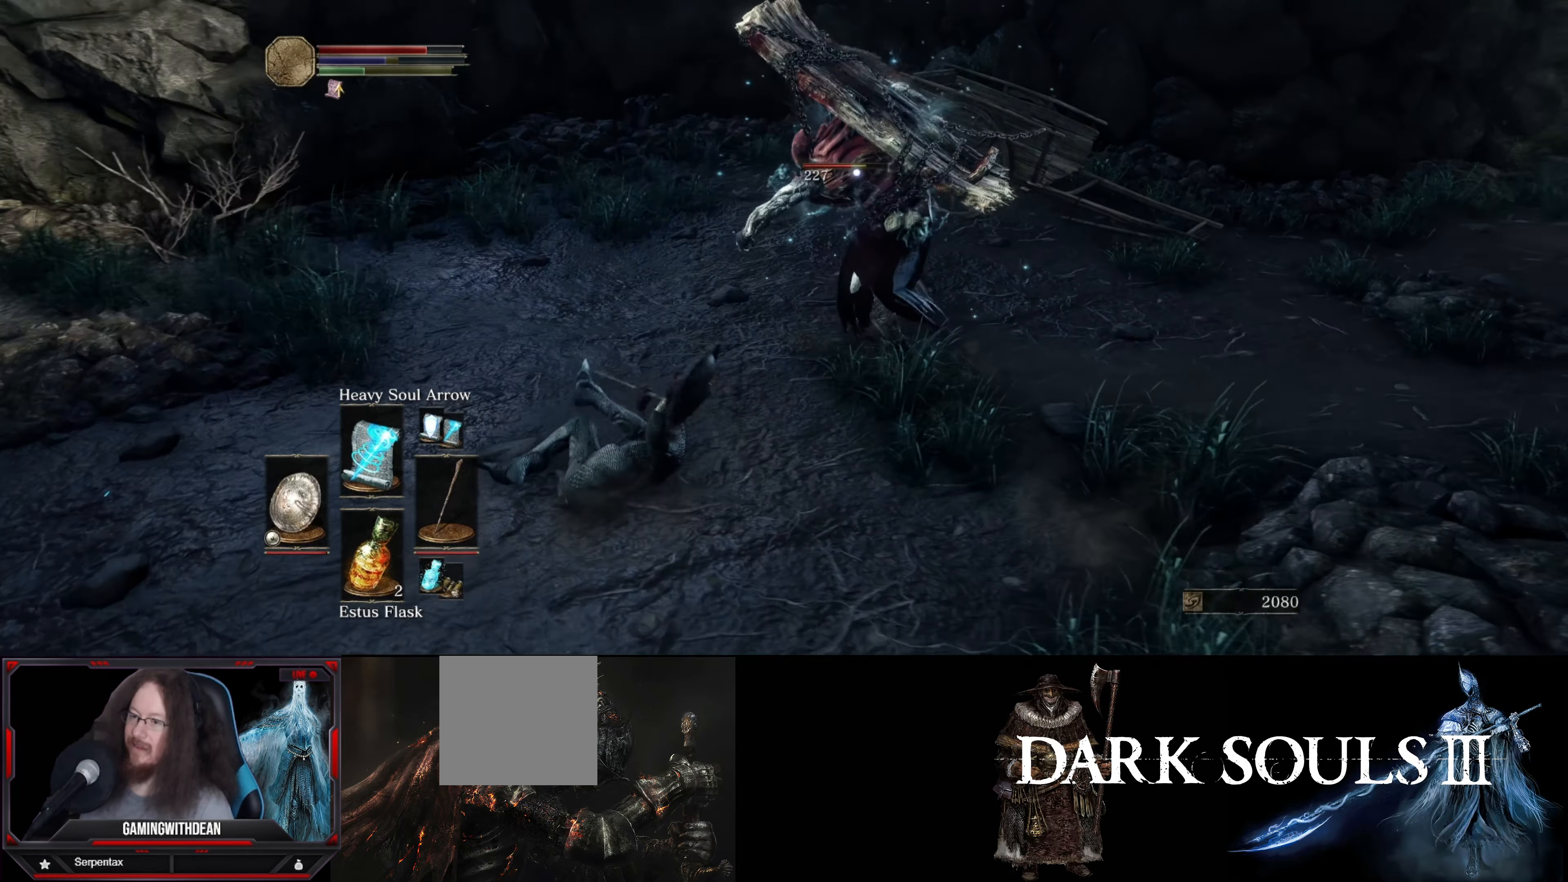
{"buttons": ["L1"], "left_stick": "left", "right_stick": "center", "events": [[17, "left_stick", "left"], [50, "B", "down"], [150, "B", "up"]]}
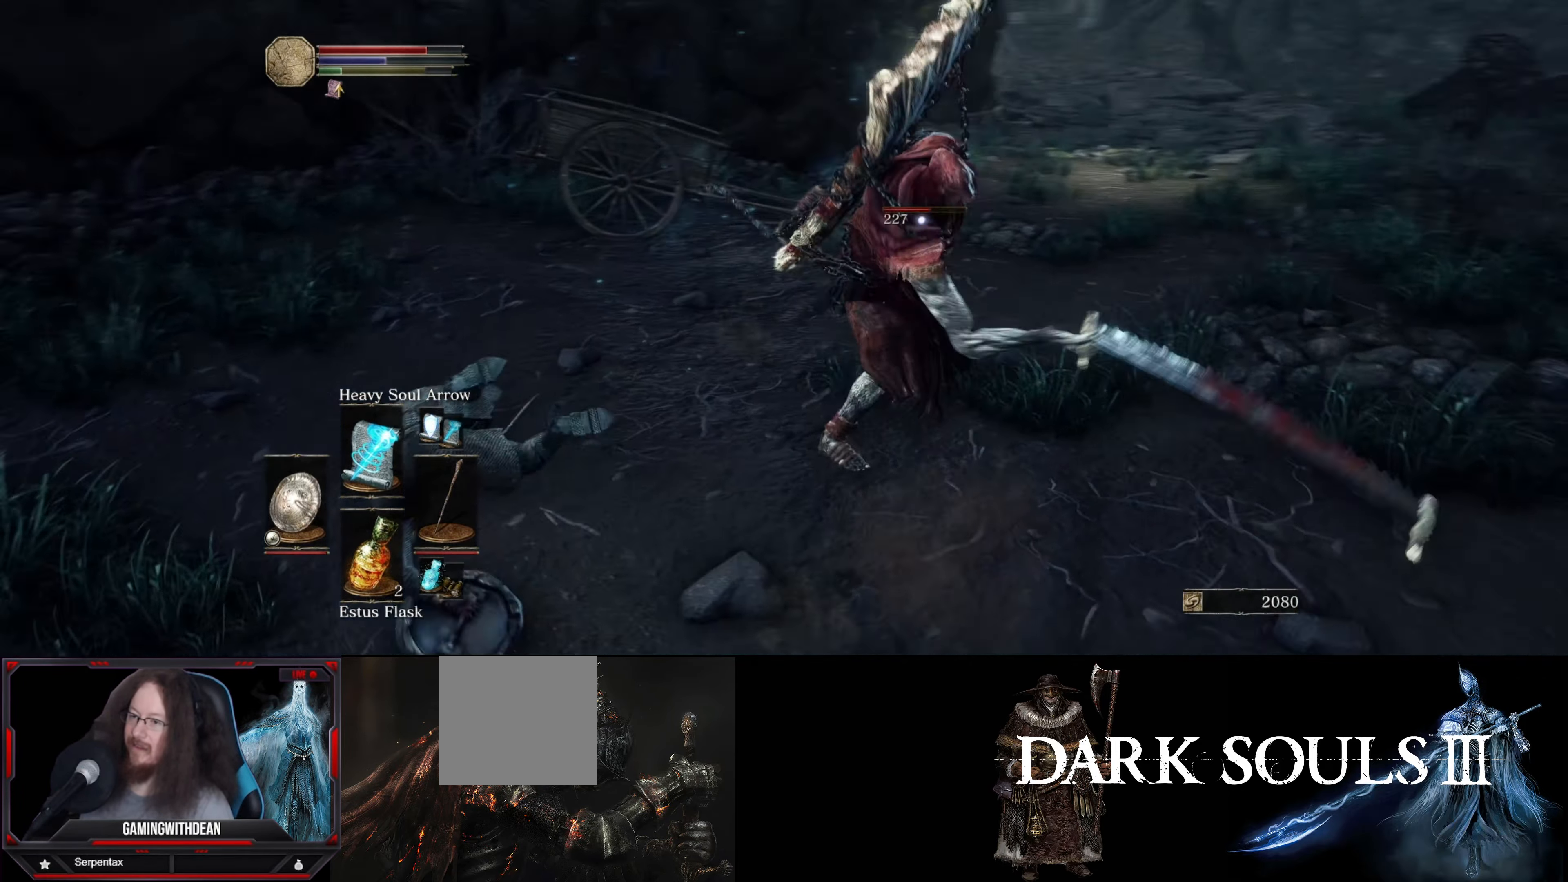
{"buttons": ["L1"], "left_stick": "down-left", "right_stick": "center", "events": [[200, "left_stick", "down-left"]]}
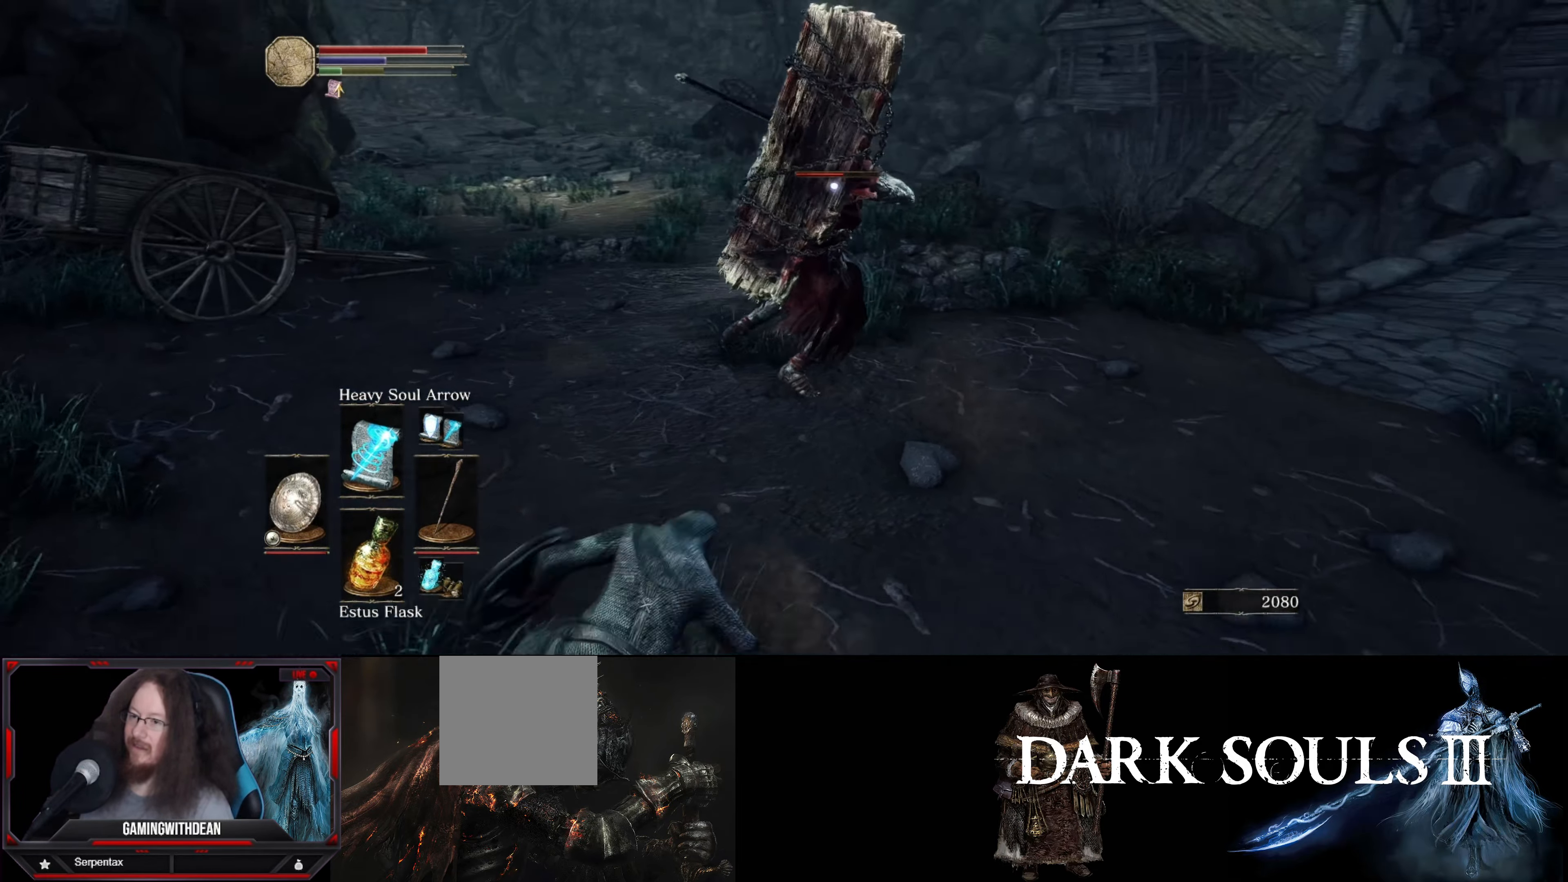
{"buttons": ["L1"], "left_stick": "down-left", "right_stick": "center", "events": []}
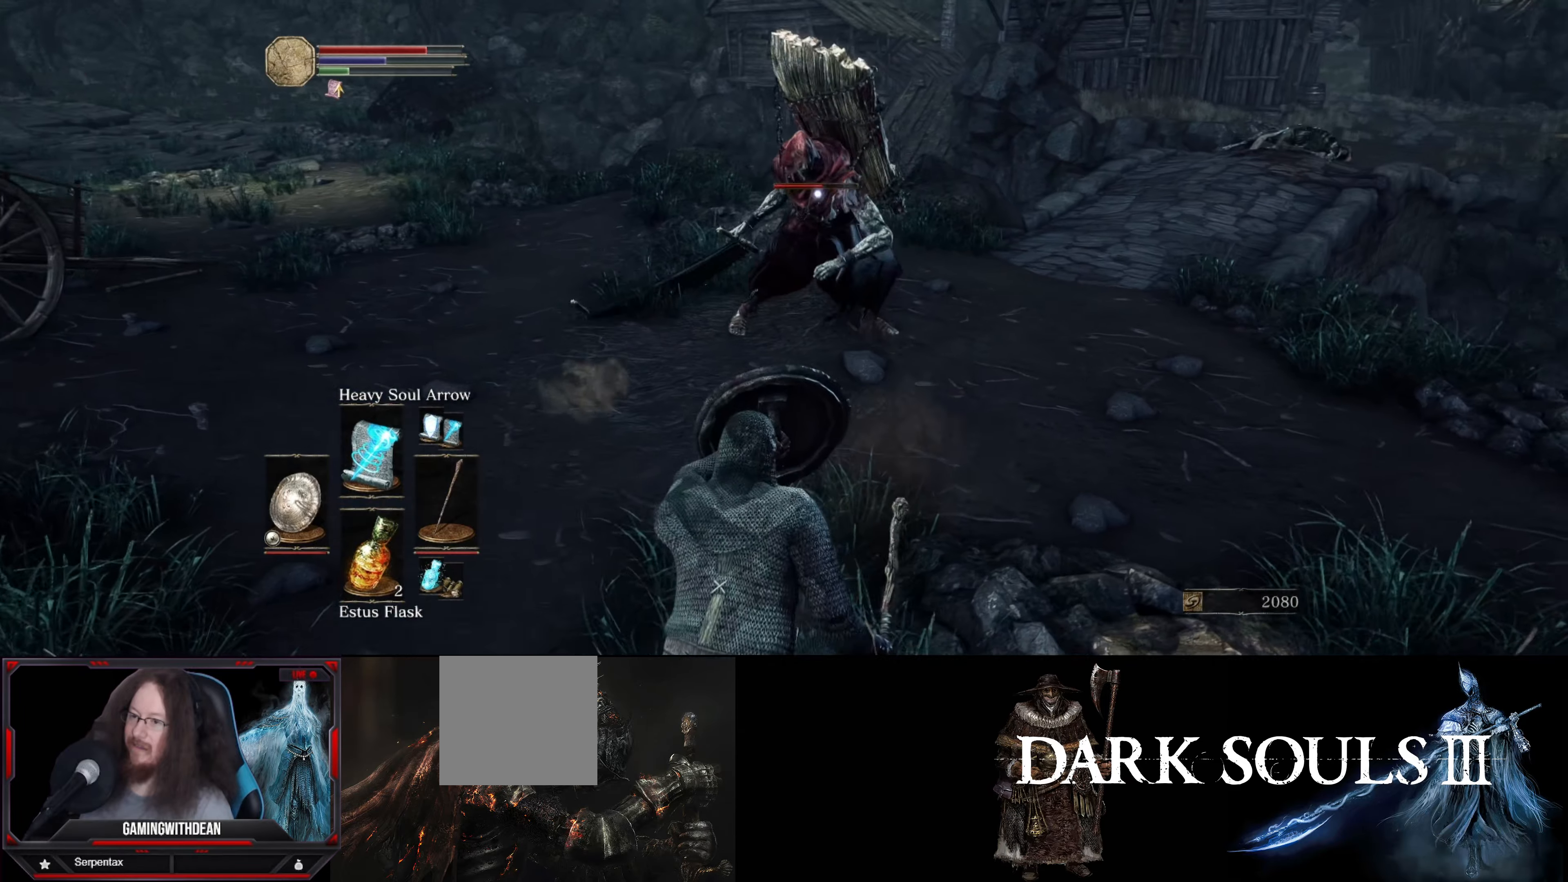
{"buttons": ["L1"], "left_stick": "down", "right_stick": "center", "events": [[116, "R1", "down"], [116, "left_stick", "down"], [233, "R1", "up"]]}
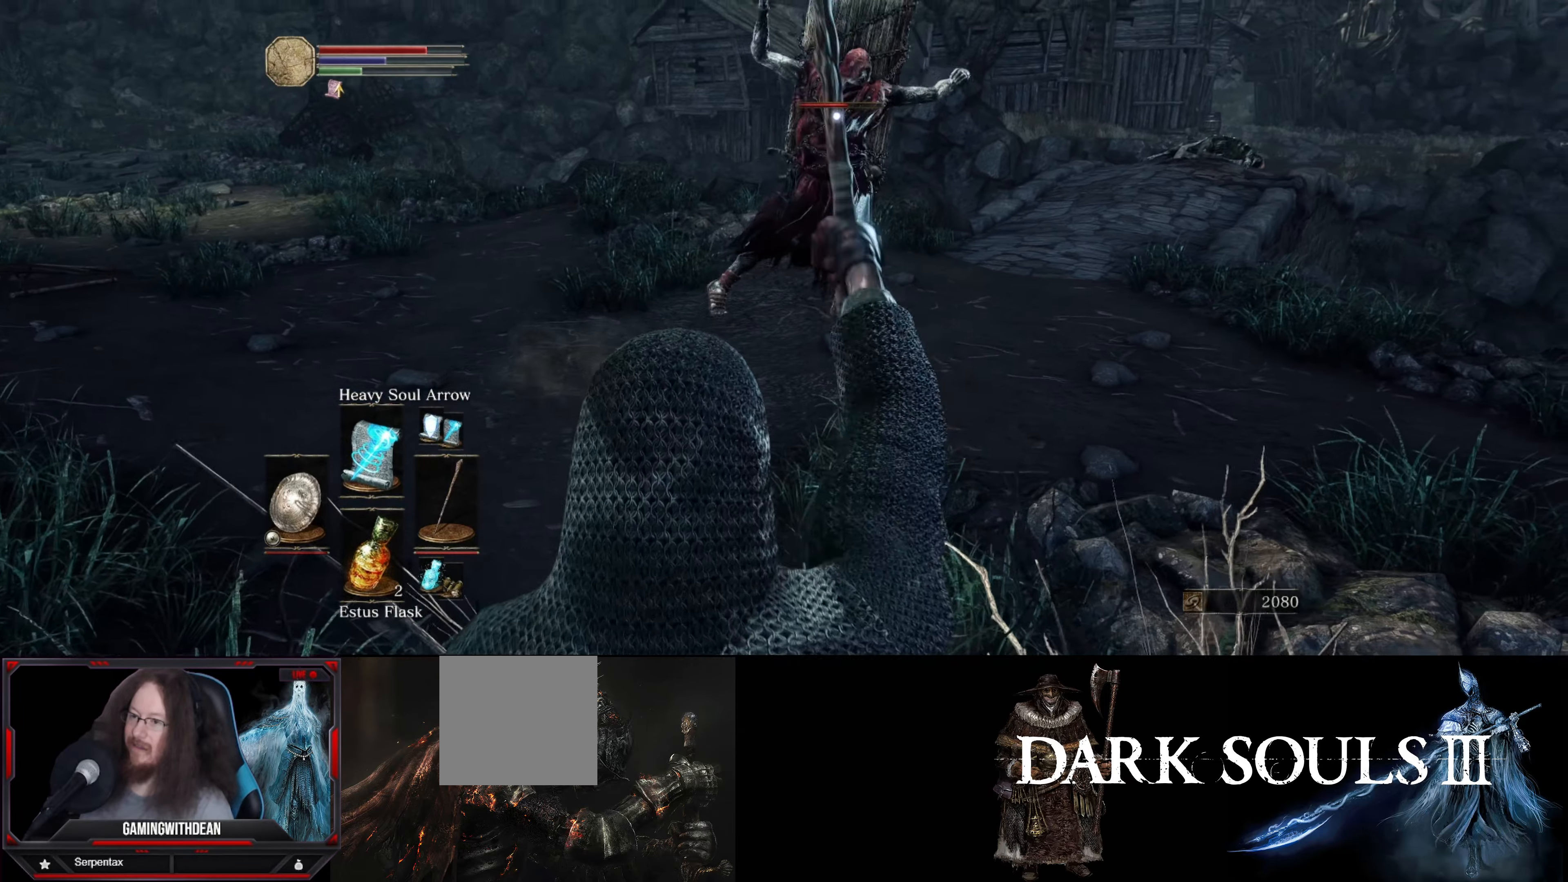
{"buttons": ["L1"], "left_stick": "center", "right_stick": "center", "events": [[350, "left_stick", "center"]]}